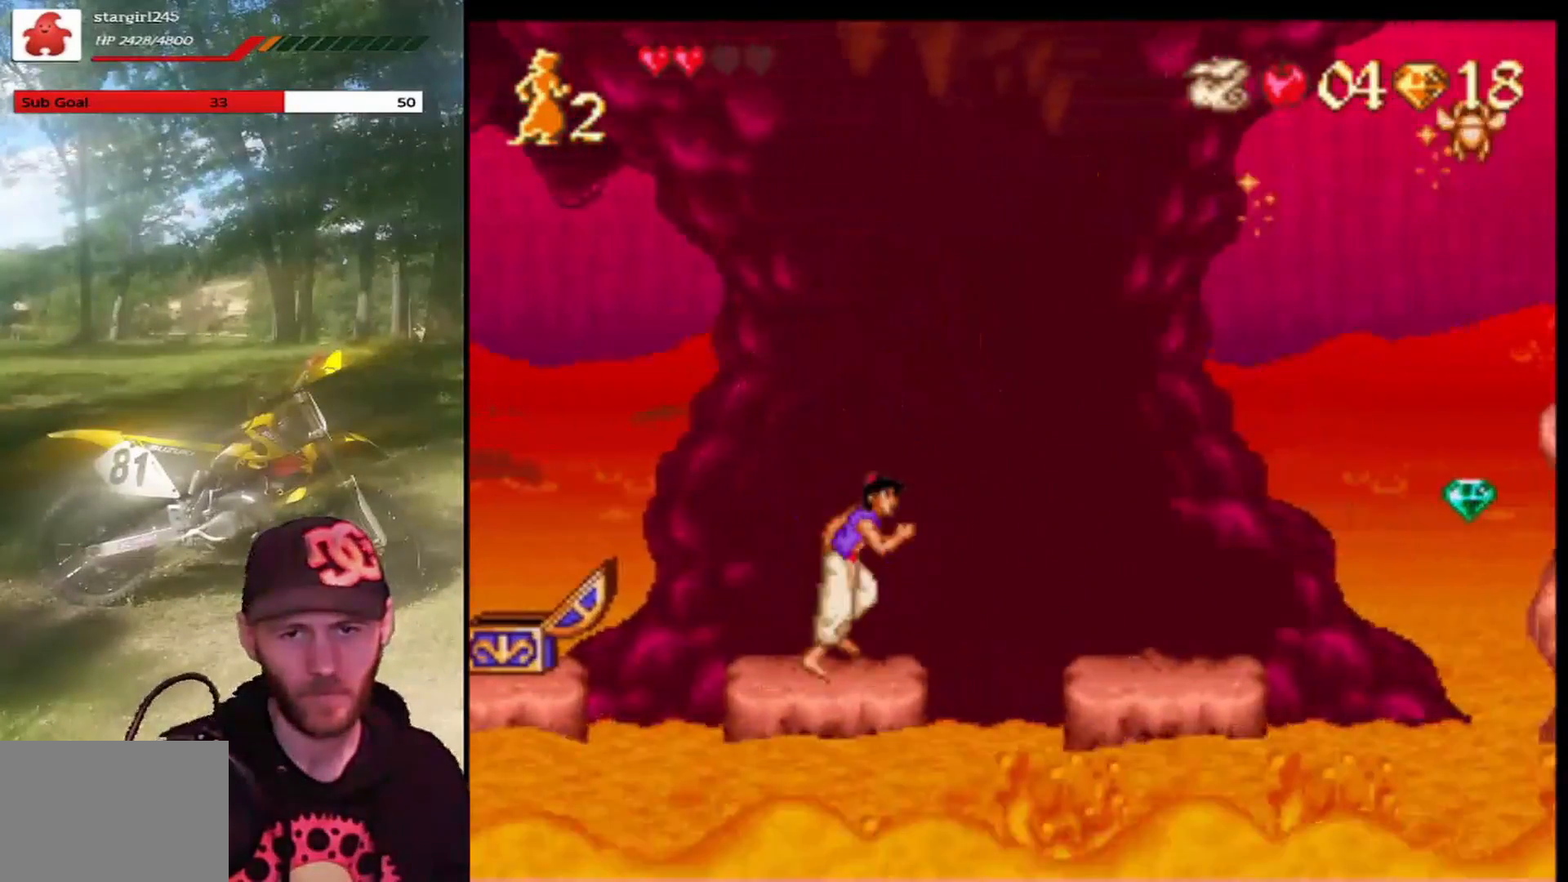
Gameplay with a controller (PlayStation layout); each line is a JSON object with the inputs held at the frame after it. "events" lists button and stick changes between this image and that frame as [ms after this image, input, new state], when the widget could be followed in between. Not read: right_stick.
{"buttons": ["CROSS", "DPAD_RIGHT"], "left_stick": "center", "events": [[266, "R1", "down"], [500, "R1", "up"]]}
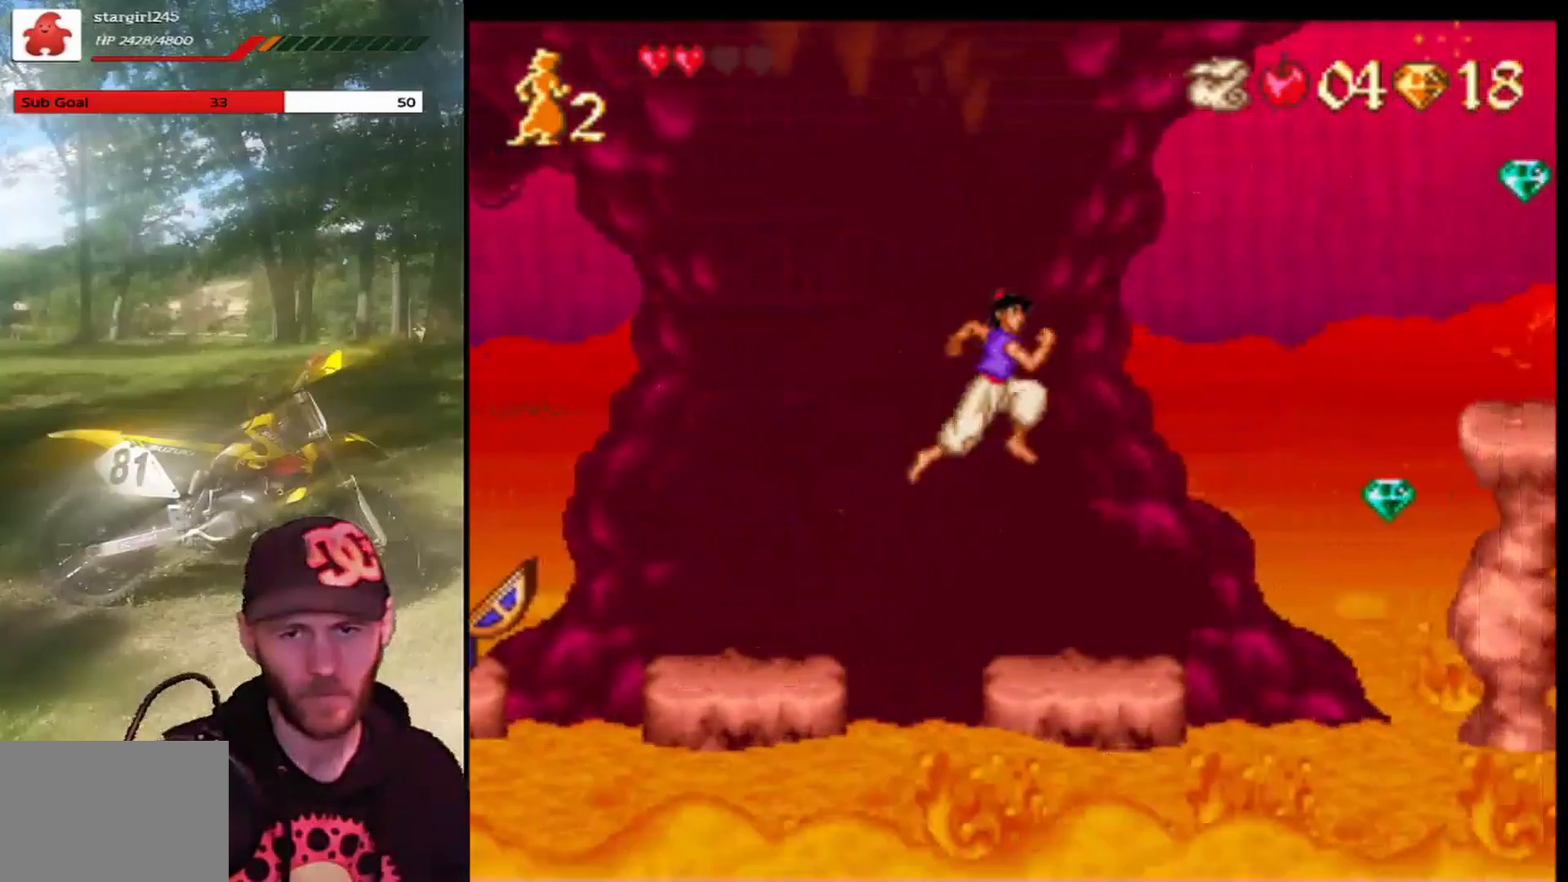
{"buttons": ["DPAD_RIGHT"], "left_stick": "center", "events": [[33, "CROSS", "up"], [100, "DPAD_RIGHT", "up"], [134, "DPAD_LEFT", "down"], [267, "DPAD_LEFT", "up"], [400, "DPAD_RIGHT", "down"]]}
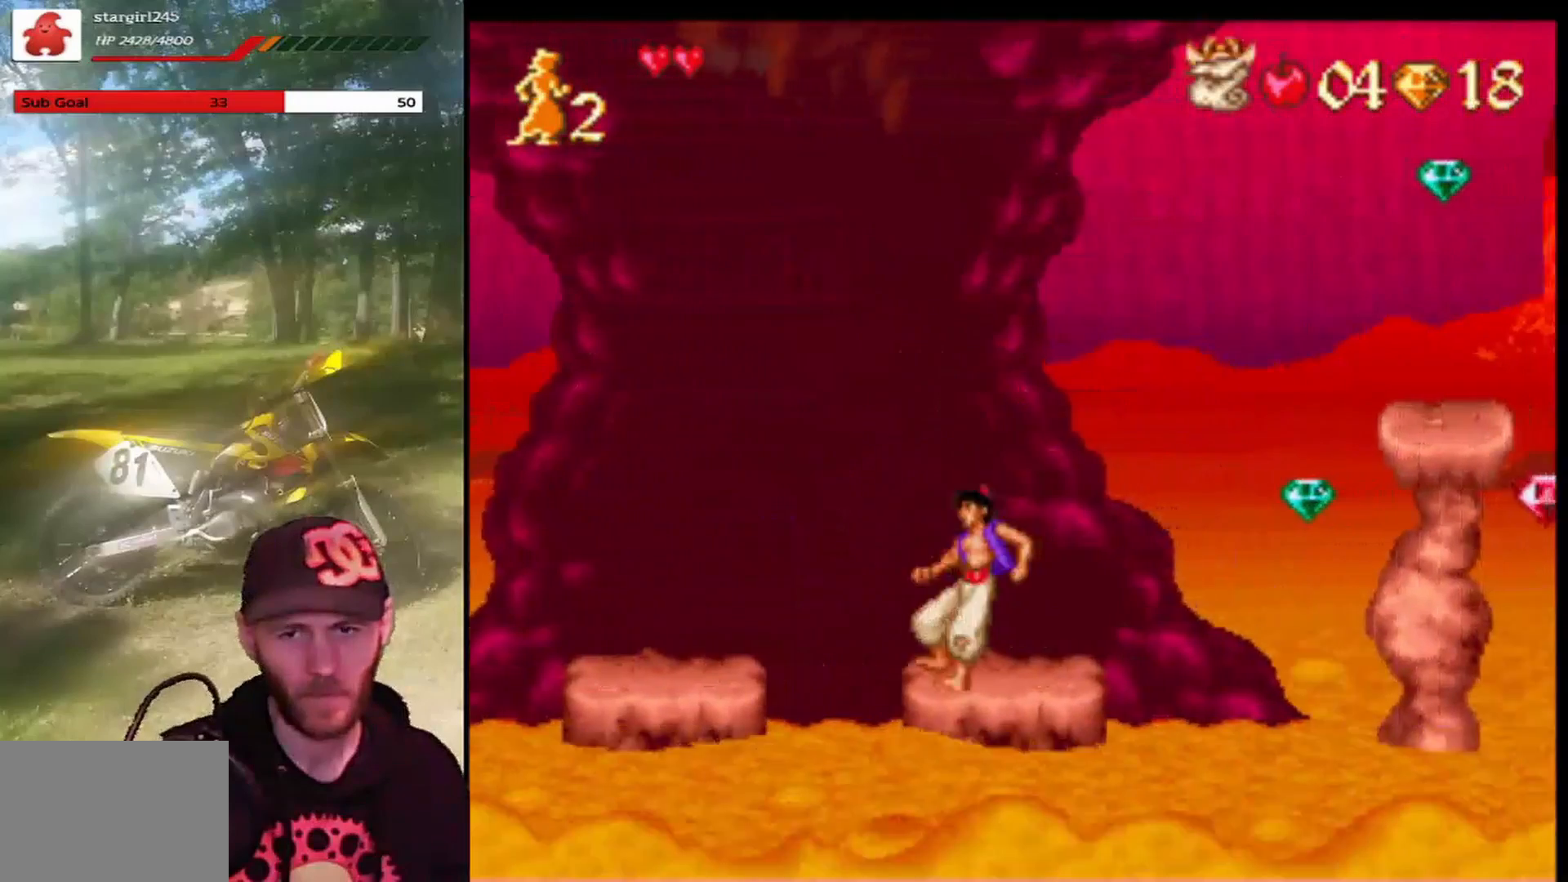
{"buttons": ["CROSS", "DPAD_RIGHT"], "left_stick": "center", "events": [[166, "CROSS", "down"]]}
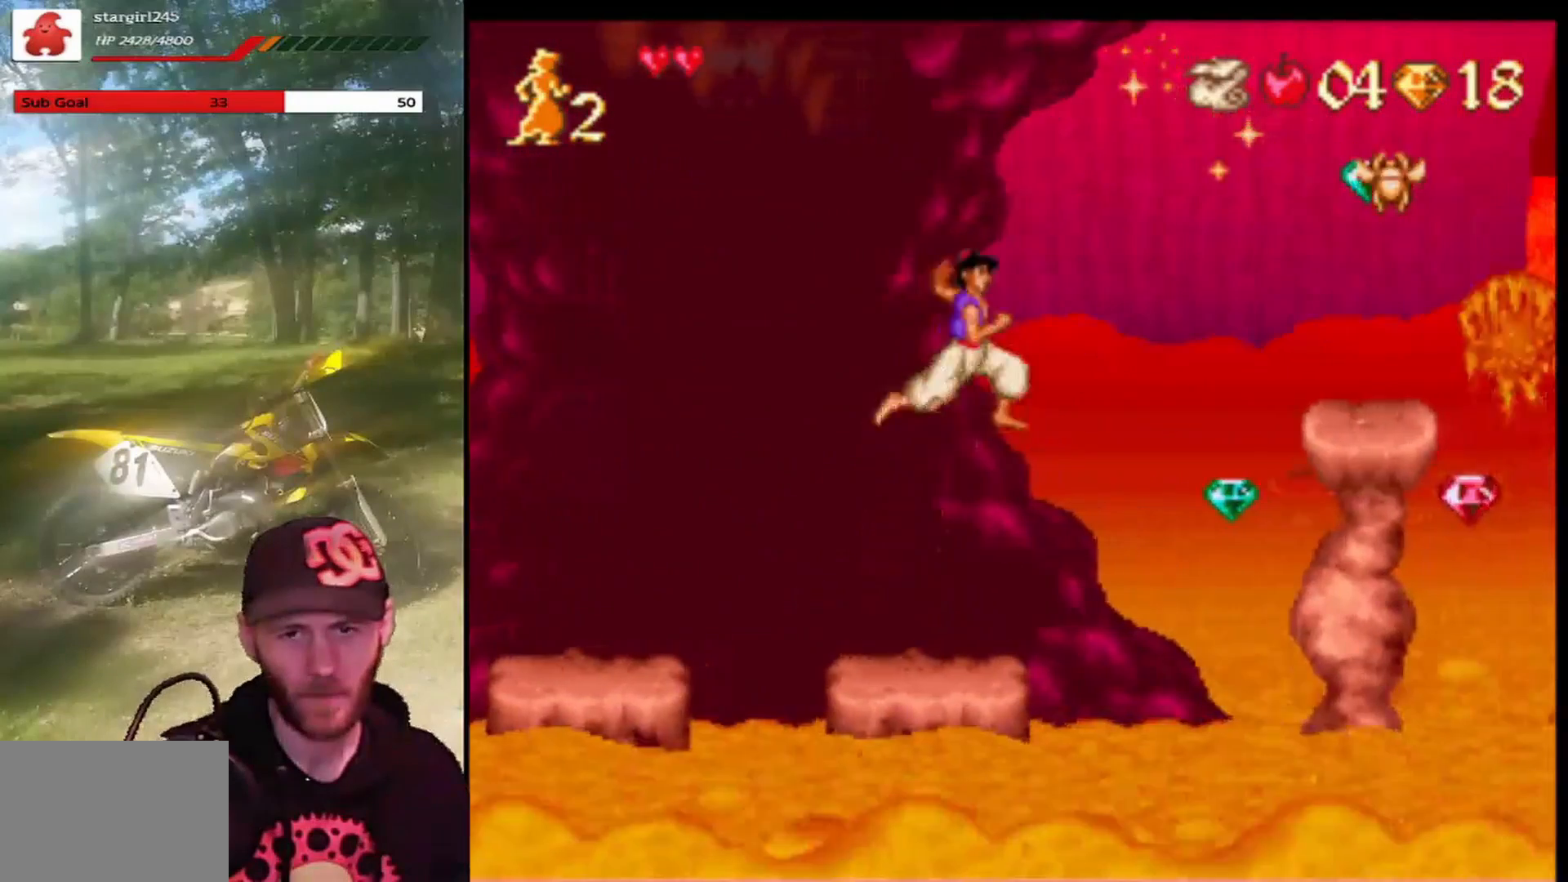
{"buttons": ["CROSS", "R1", "DPAD_RIGHT"], "left_stick": "center", "events": [[33, "R1", "down"]]}
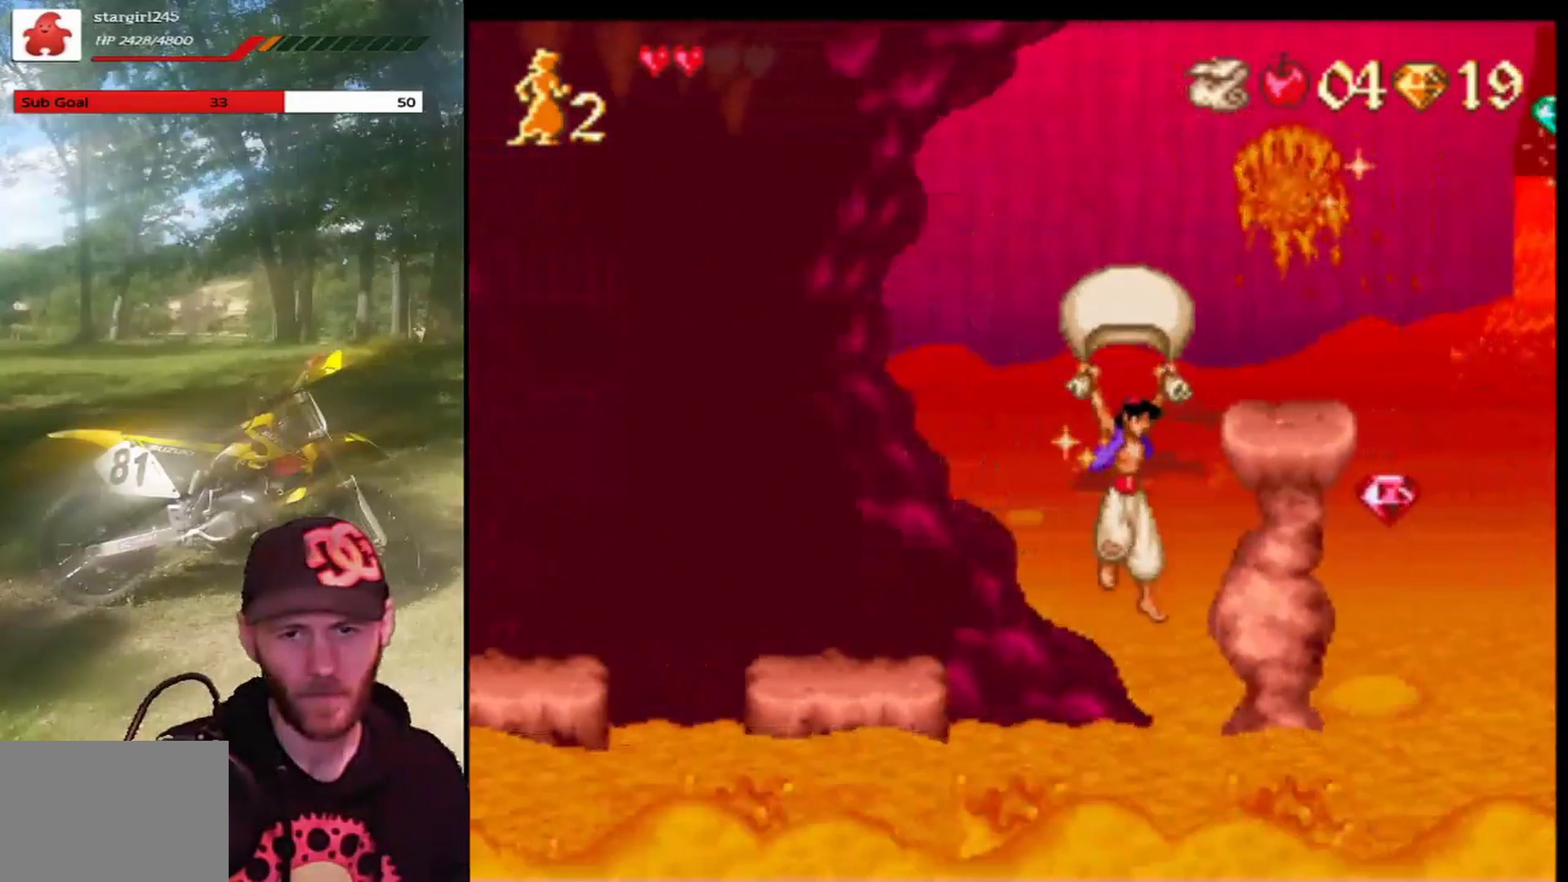
{"buttons": ["DPAD_UP"], "left_stick": "center", "events": [[233, "DPAD_UP", "down"], [400, "R1", "up"], [433, "CROSS", "up"], [500, "DPAD_RIGHT", "up"]]}
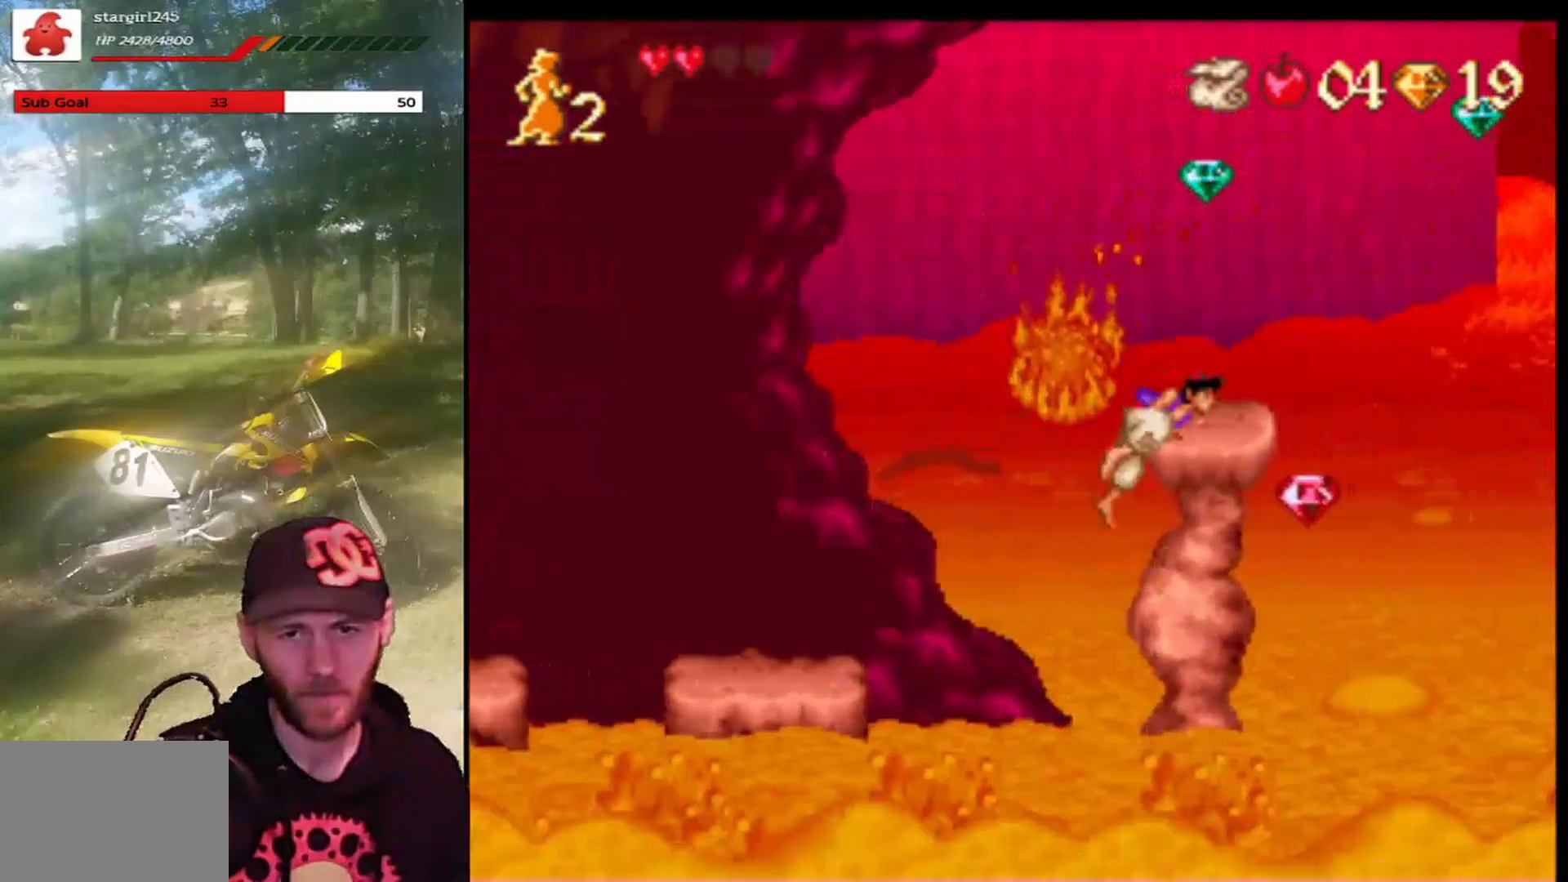
{"buttons": ["DPAD_RIGHT"], "left_stick": "center", "events": [[67, "DPAD_UP", "up"], [267, "DPAD_RIGHT", "down"]]}
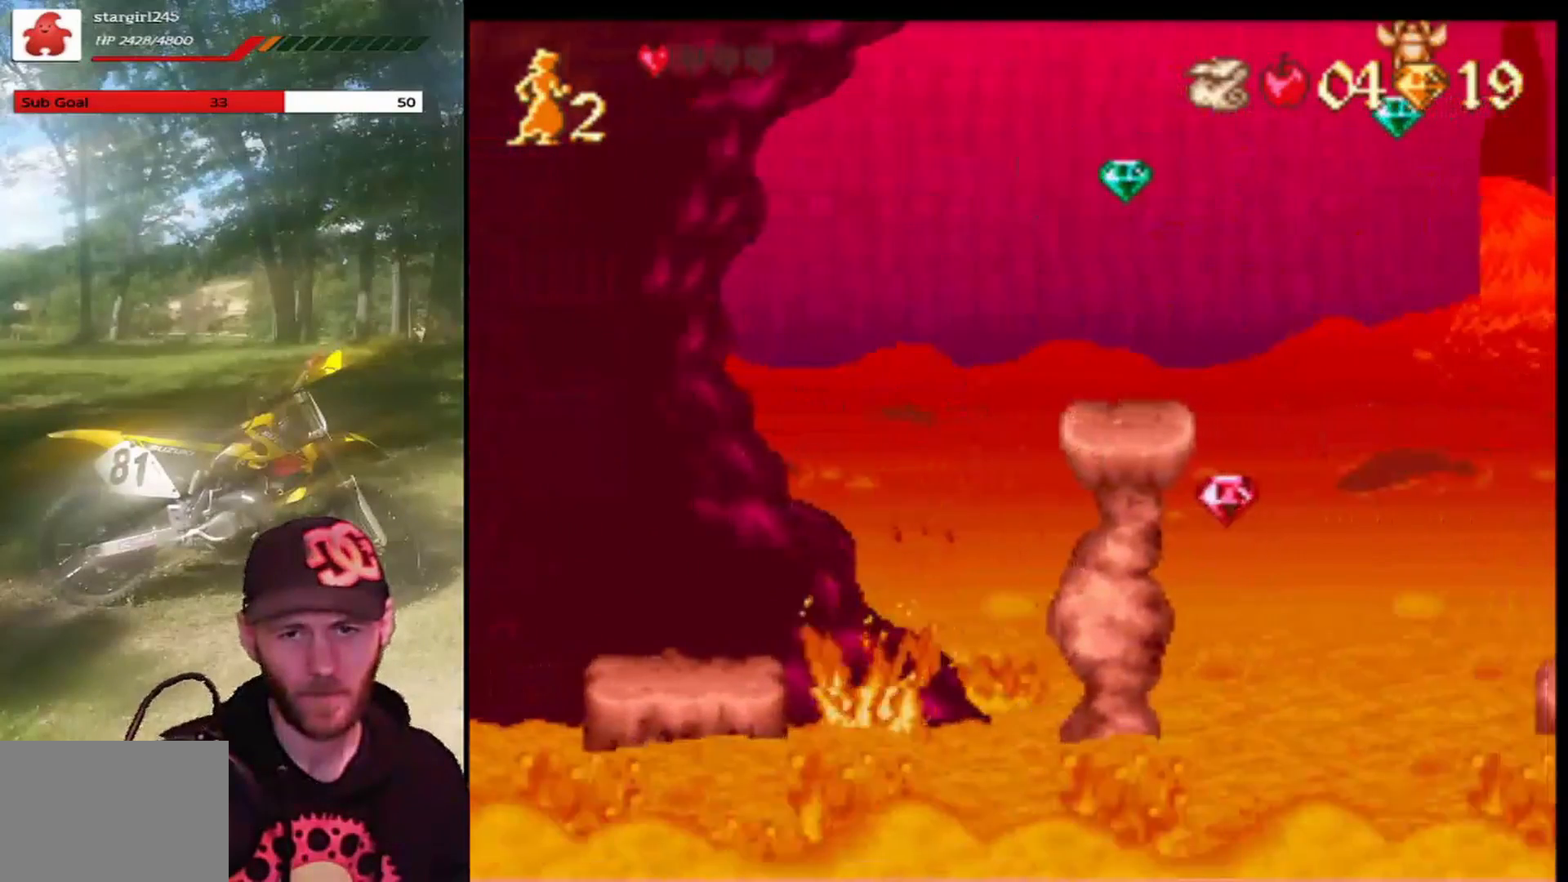
{"buttons": ["CROSS", "DPAD_RIGHT"], "left_stick": "center", "events": [[66, "DPAD_RIGHT", "up"], [166, "DPAD_LEFT", "down"], [266, "DPAD_LEFT", "up"], [300, "DPAD_RIGHT", "down"], [467, "CROSS", "down"]]}
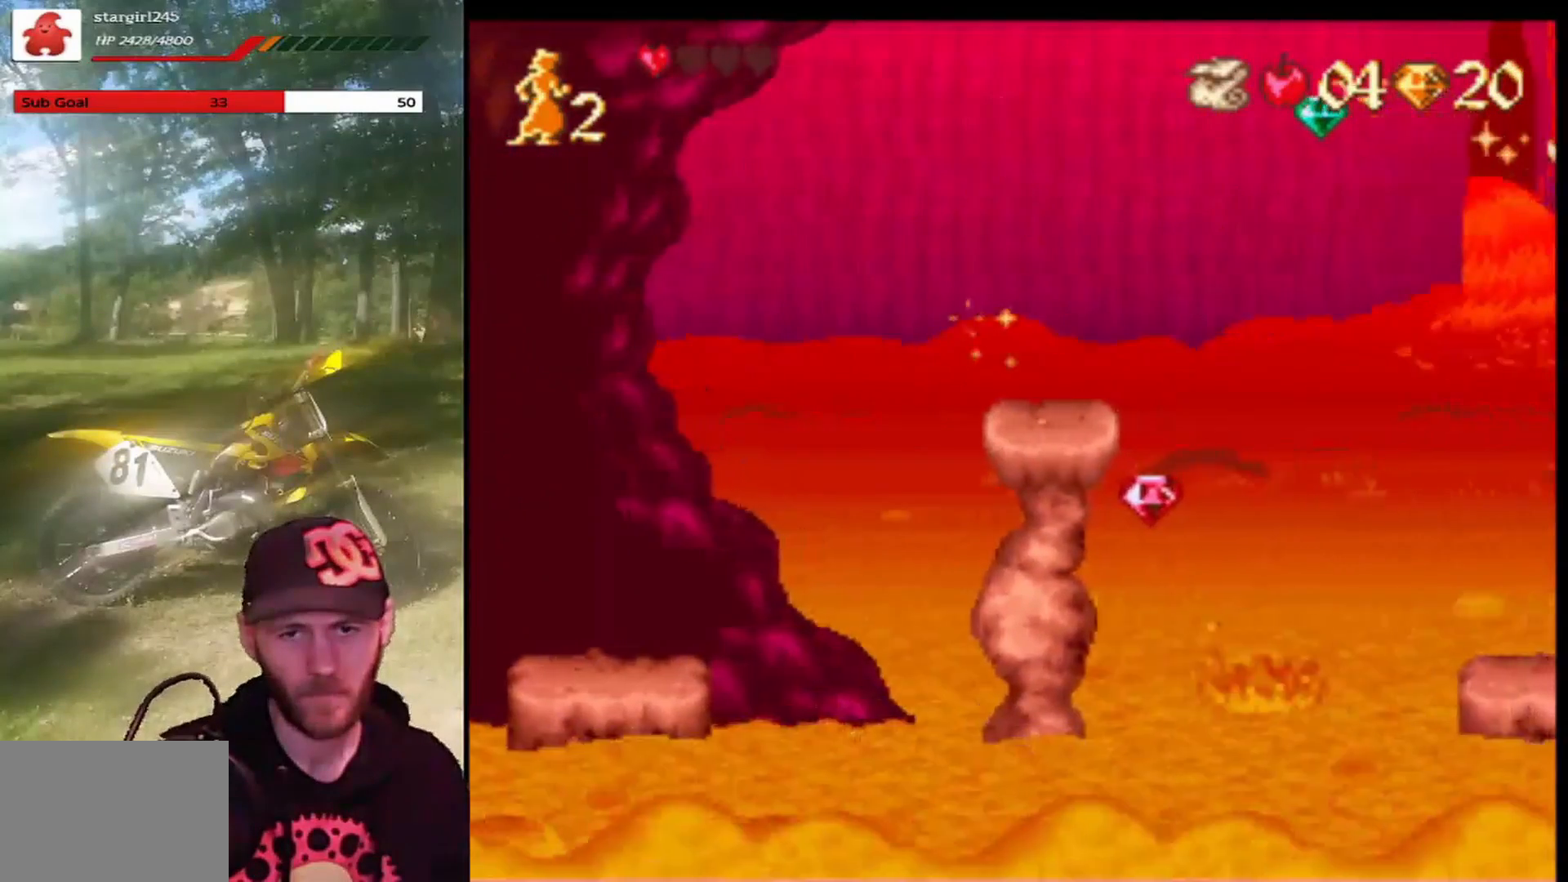
{"buttons": ["CROSS", "R1", "DPAD_RIGHT"], "left_stick": "center", "events": [[300, "R1", "down"]]}
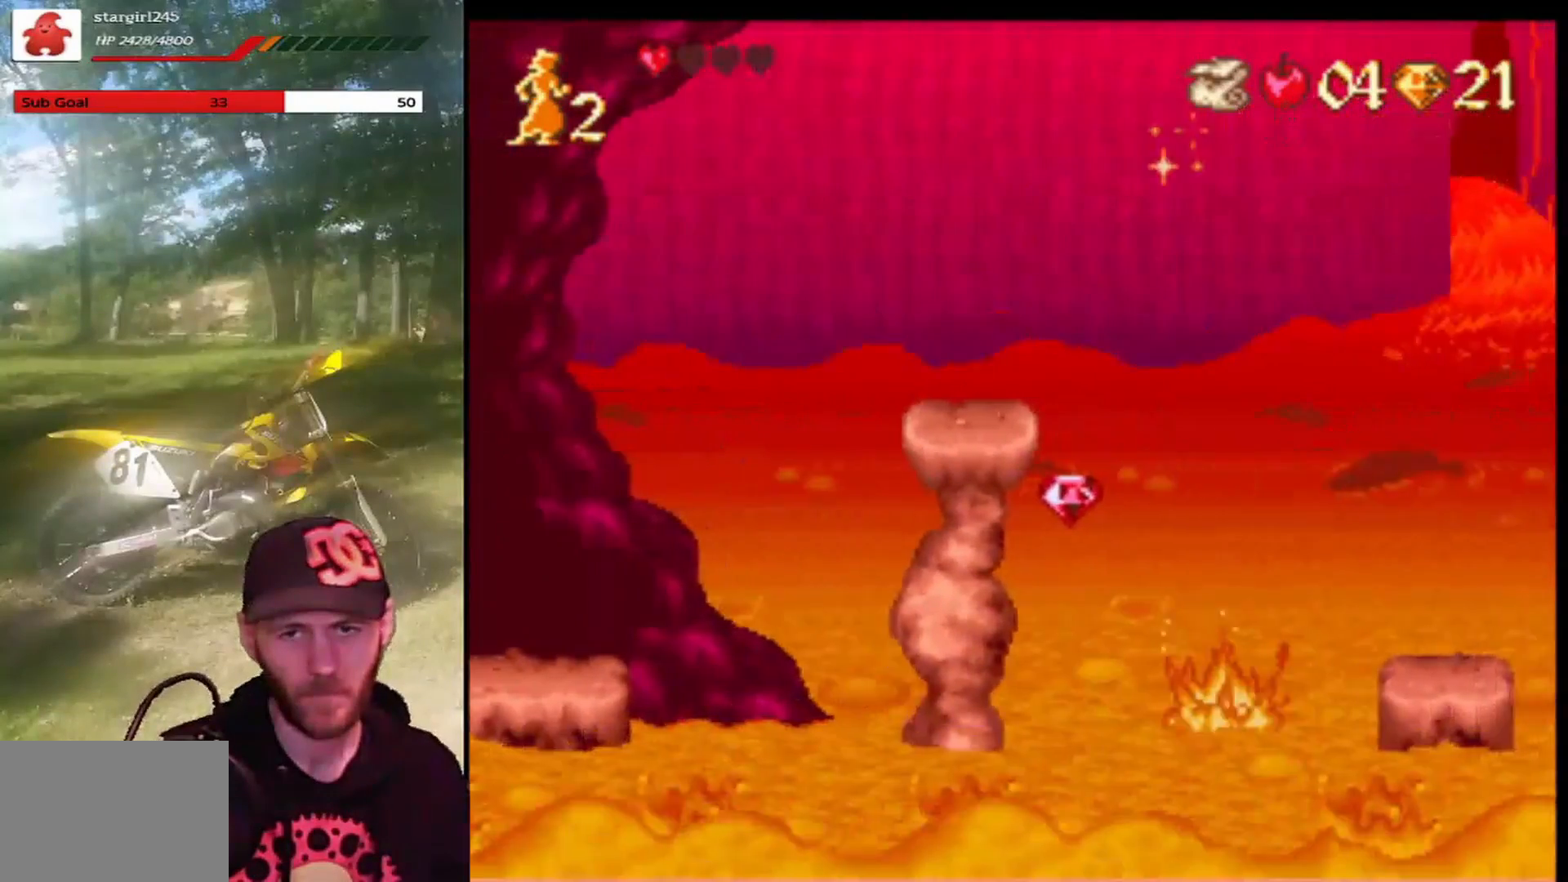
{"buttons": ["CROSS", "R1"], "left_stick": "center", "events": [[500, "DPAD_RIGHT", "up"]]}
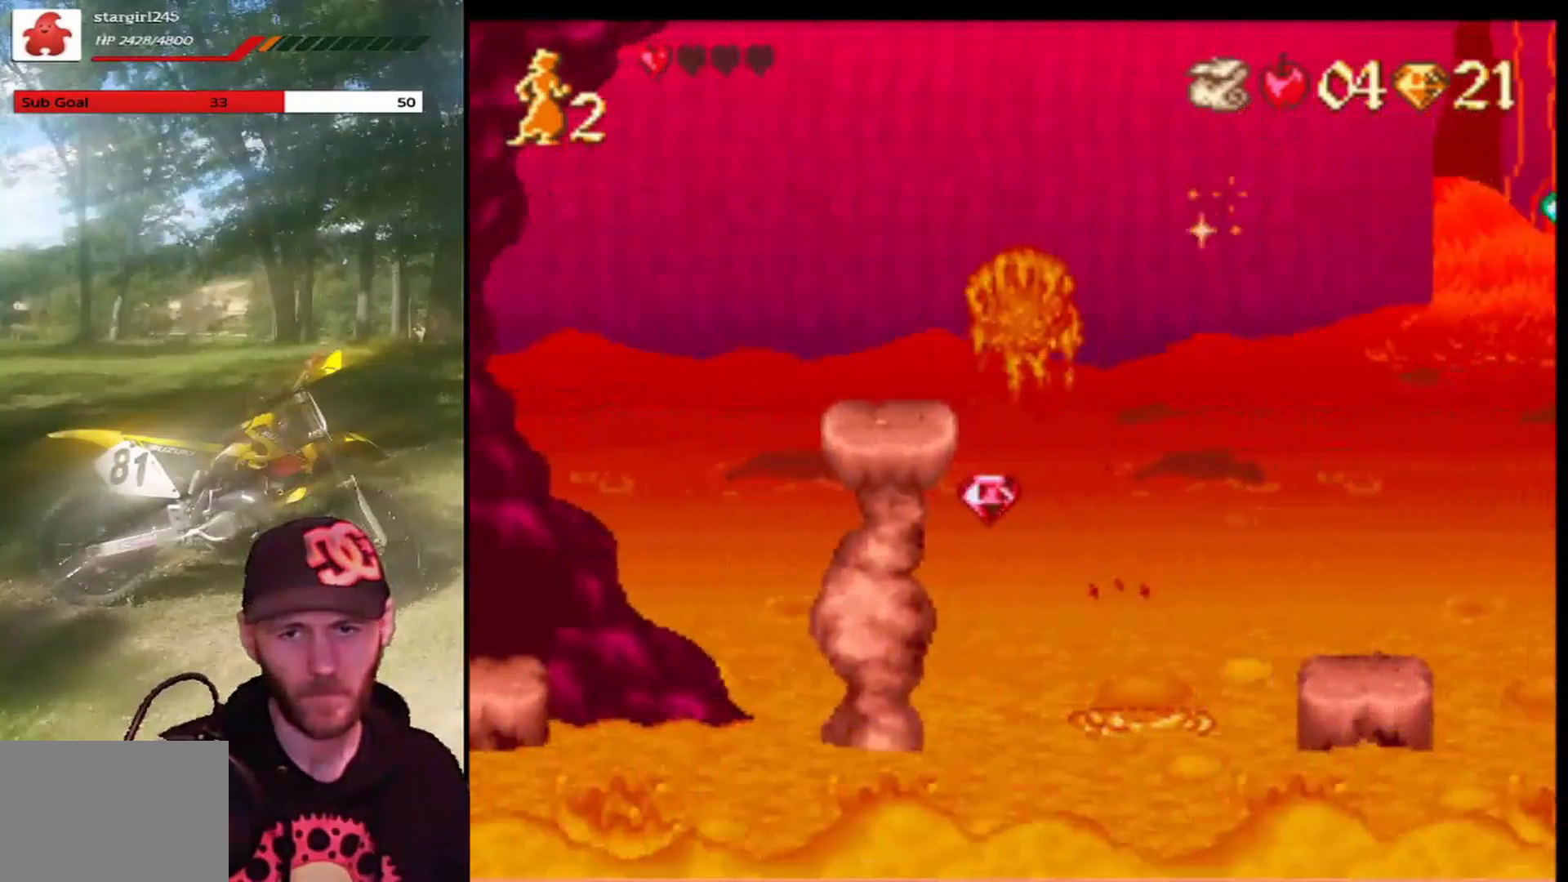
{"buttons": ["DPAD_LEFT"], "left_stick": "center", "events": [[33, "DPAD_LEFT", "down"], [234, "DPAD_LEFT", "up"], [300, "DPAD_RIGHT", "down"], [334, "R1", "up"], [367, "CROSS", "up"], [434, "DPAD_LEFT", "down"], [434, "DPAD_RIGHT", "up"]]}
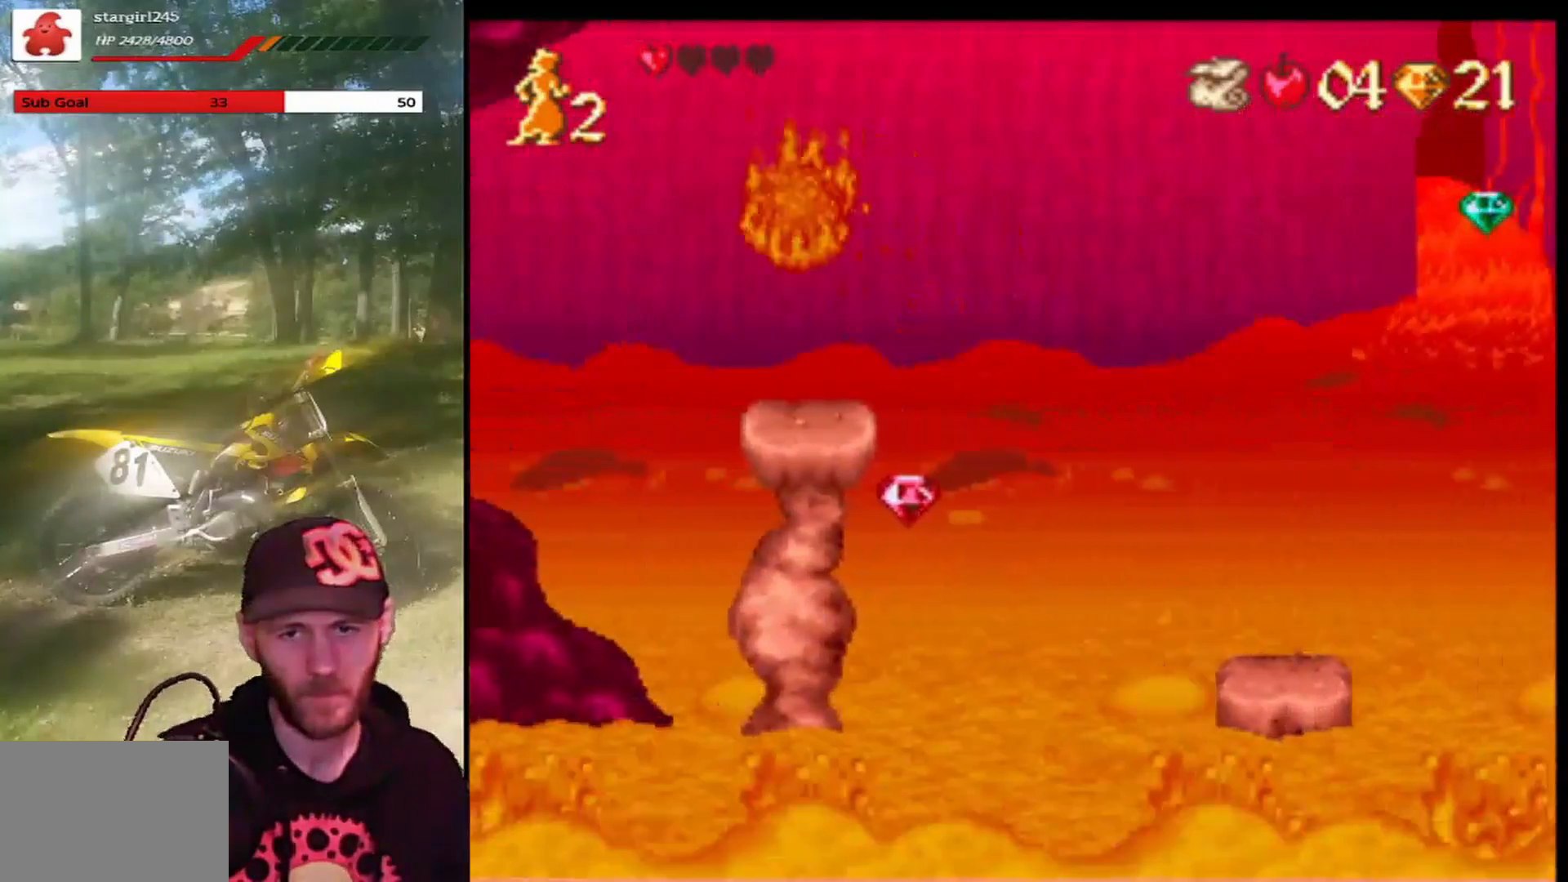
{"buttons": [], "left_stick": "center", "events": [[133, "DPAD_LEFT", "up"], [367, "DPAD_RIGHT", "down"], [467, "DPAD_RIGHT", "up"]]}
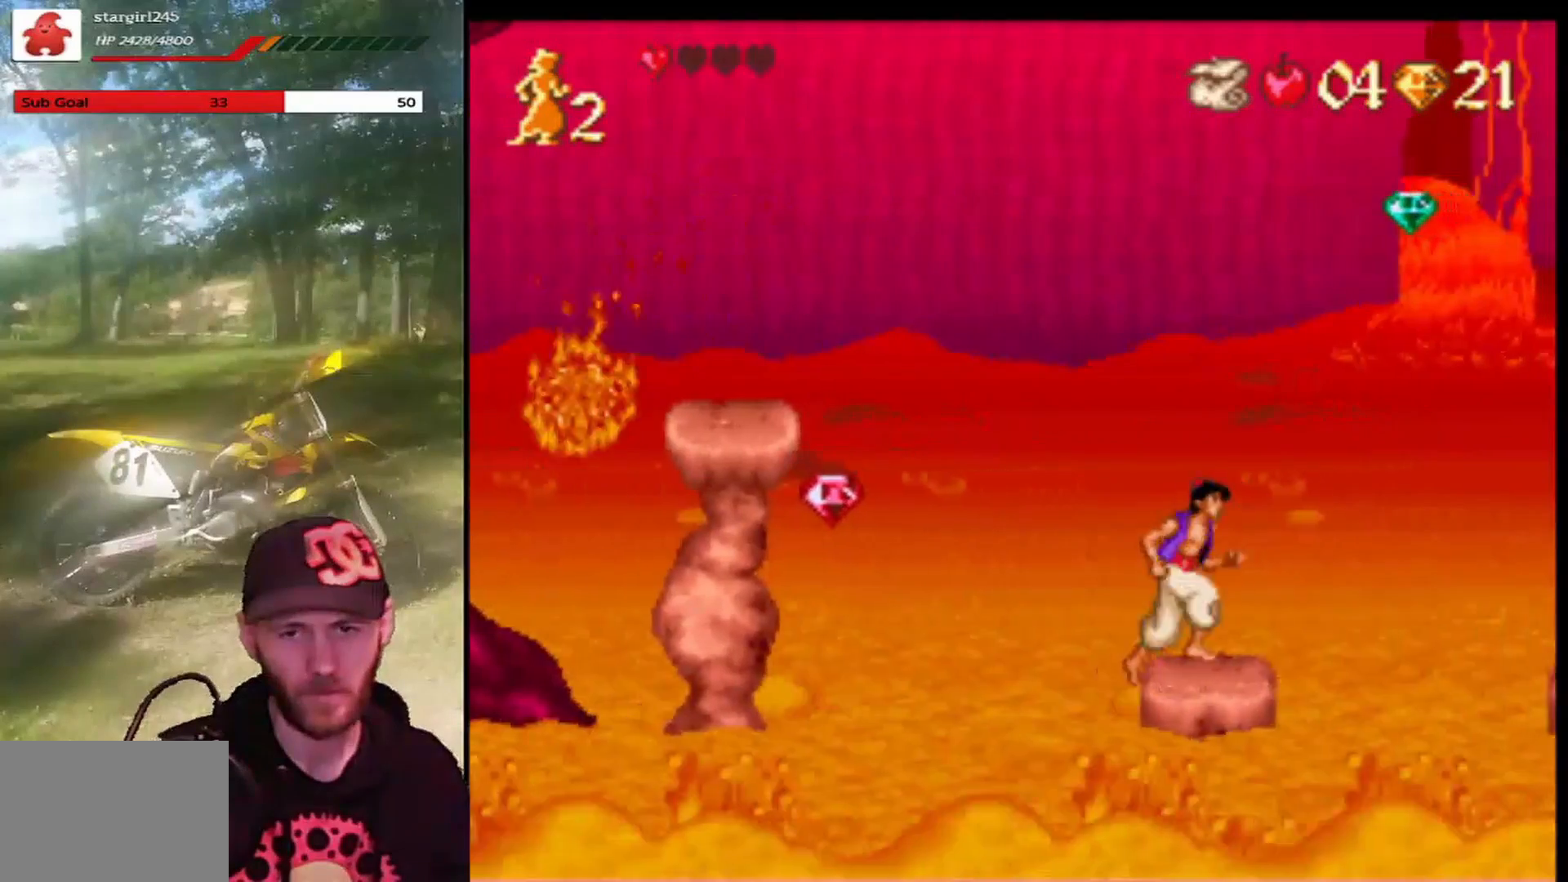
{"buttons": [], "left_stick": "center", "events": []}
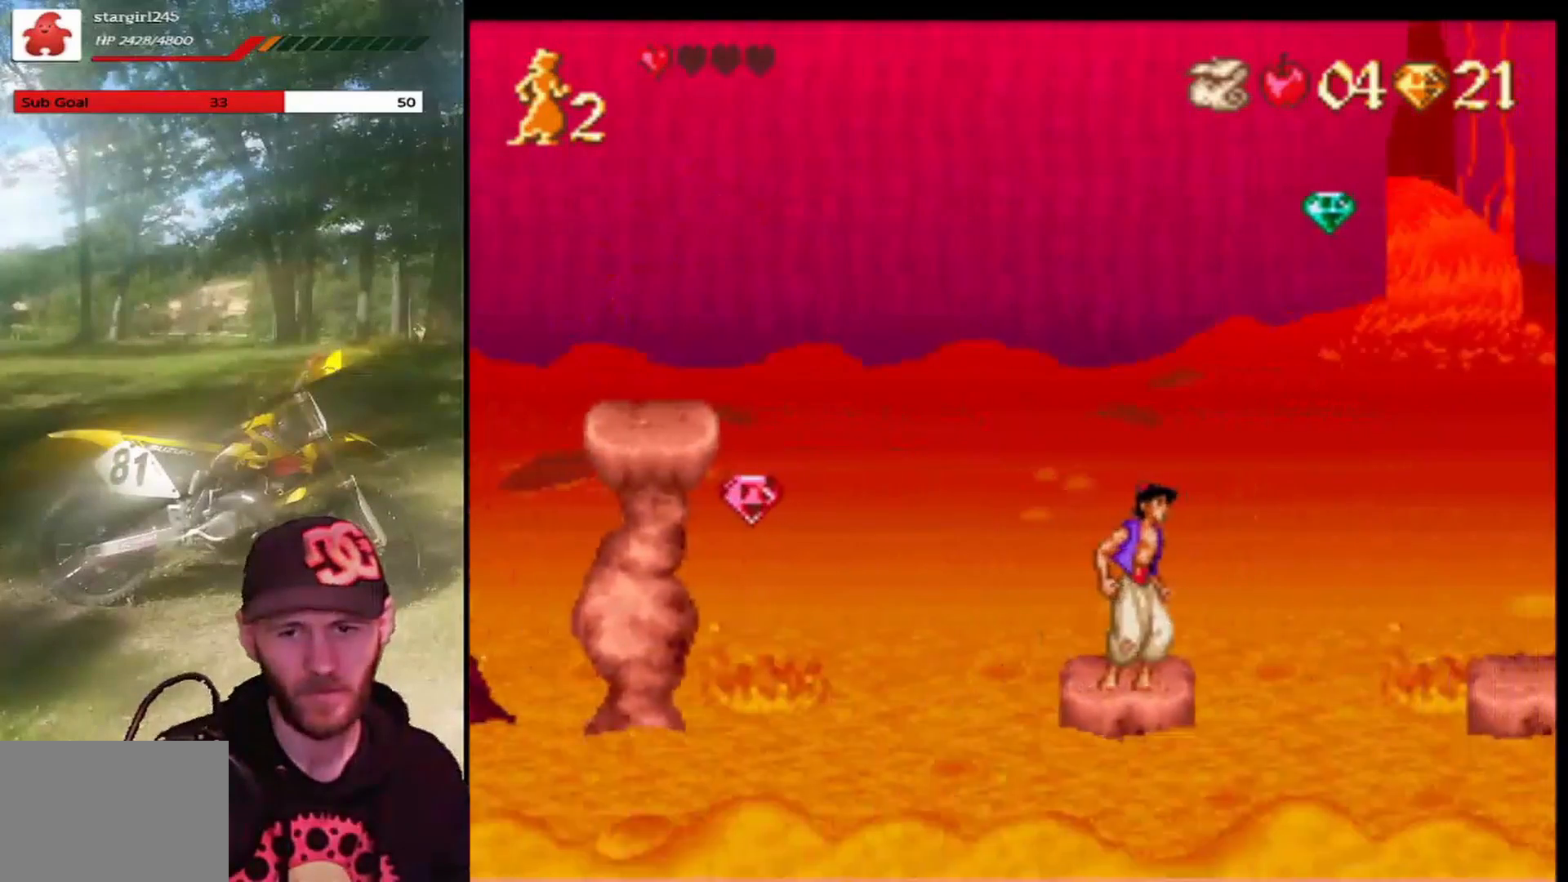
{"buttons": ["CROSS", "R1", "DPAD_RIGHT"], "left_stick": "center", "events": [[66, "DPAD_RIGHT", "down"], [100, "CROSS", "down"], [467, "R1", "down"]]}
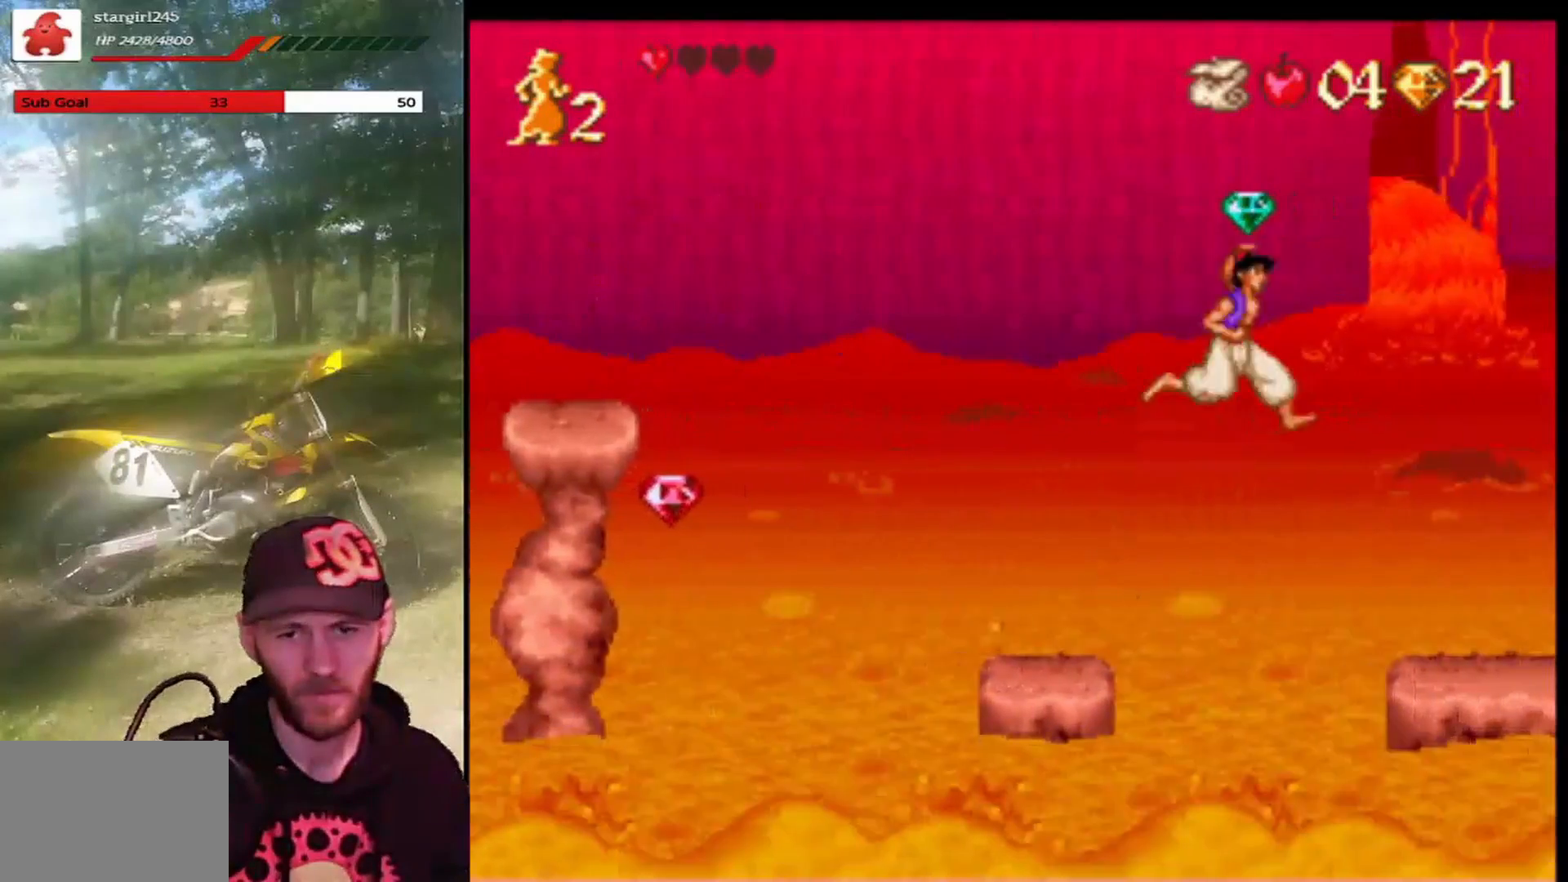
{"buttons": ["CROSS", "R1"], "left_stick": "center", "events": [[400, "DPAD_RIGHT", "up"]]}
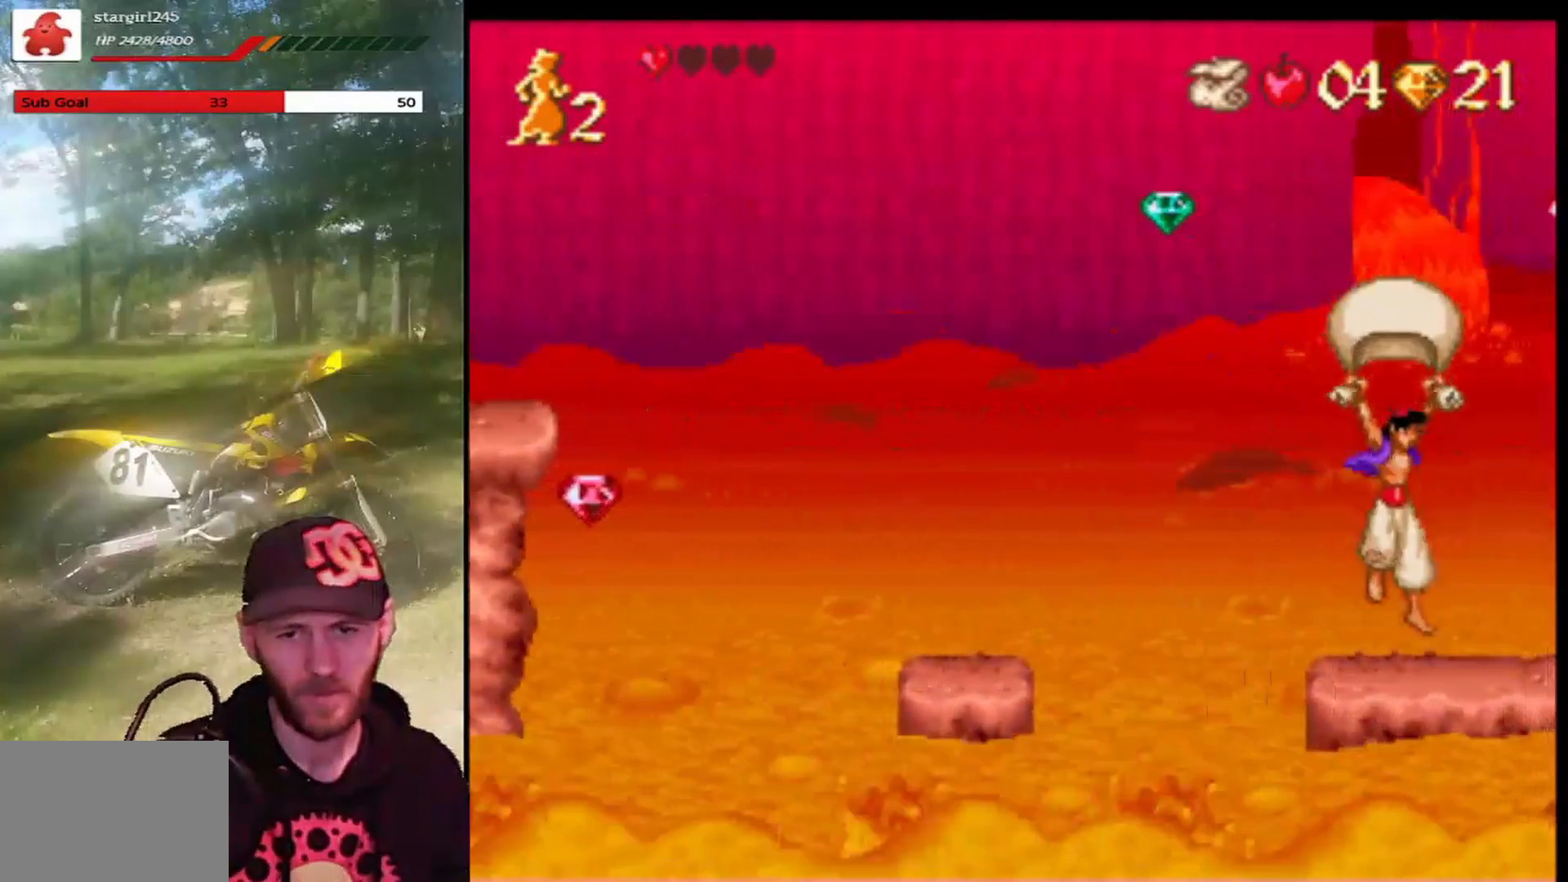
{"buttons": [], "left_stick": "center", "events": [[33, "DPAD_LEFT", "down"], [33, "R1", "up"], [66, "CROSS", "up"], [133, "DPAD_LEFT", "up"]]}
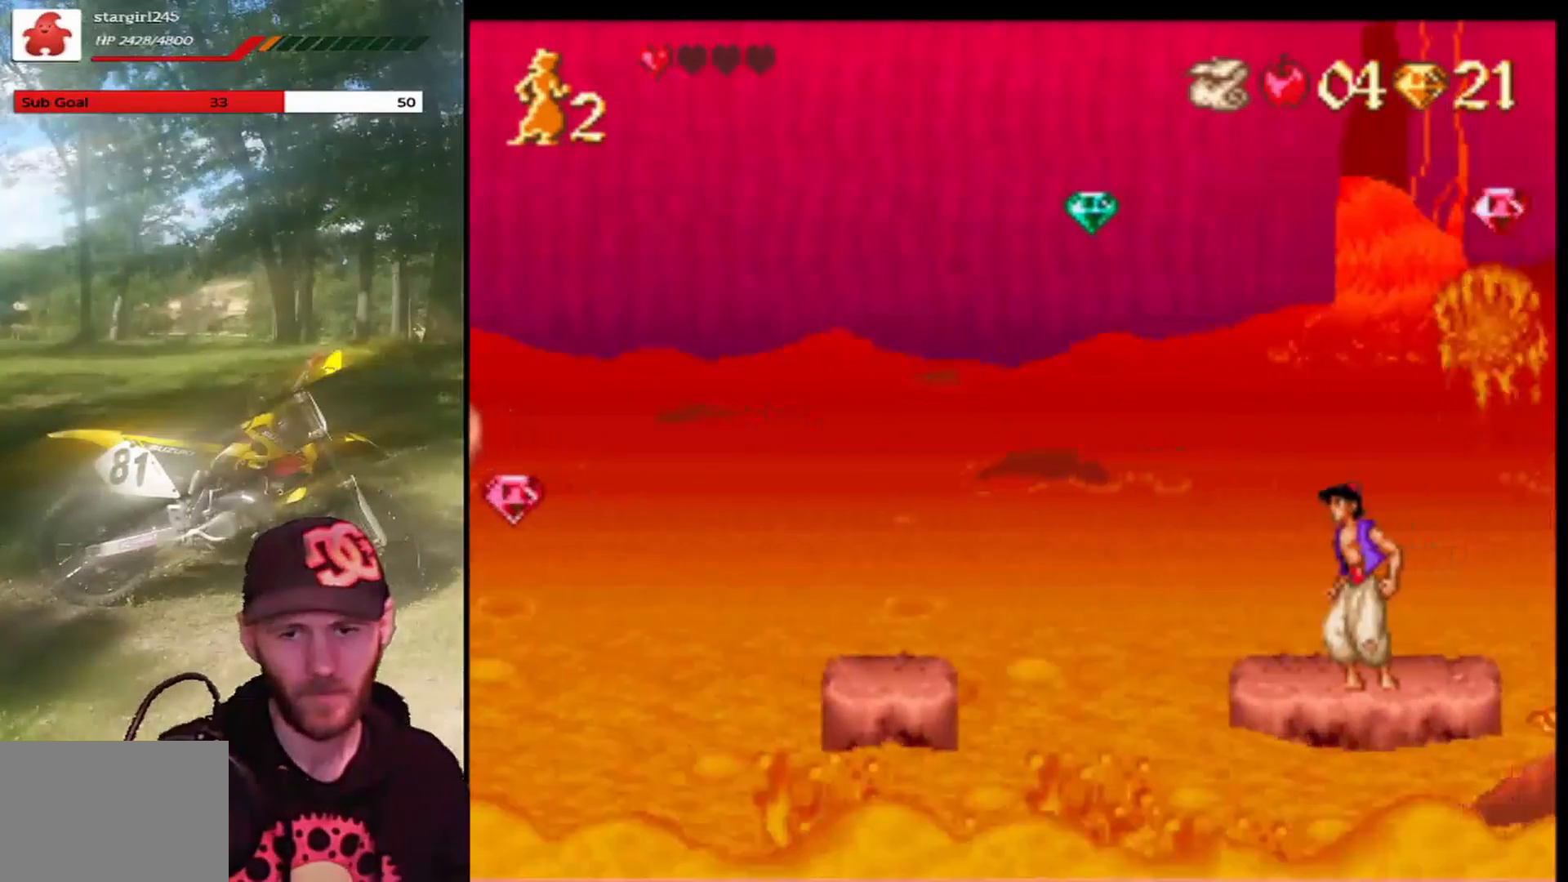
{"buttons": ["DPAD_RIGHT"], "left_stick": "center", "events": [[134, "DPAD_LEFT", "down"], [267, "DPAD_LEFT", "up"], [300, "DPAD_RIGHT", "down"]]}
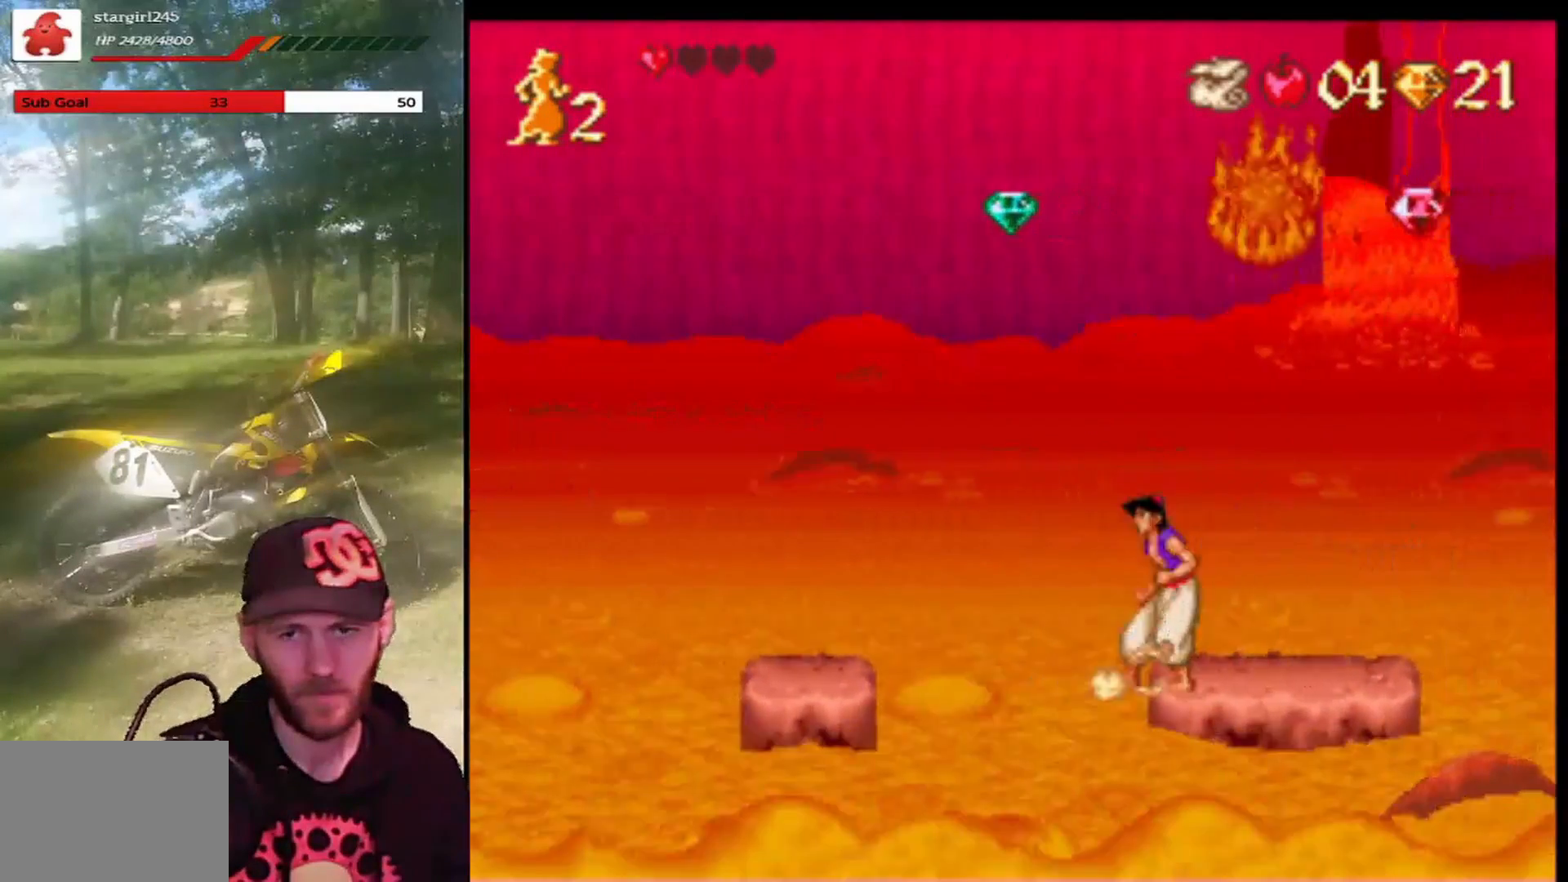
{"buttons": ["DPAD_RIGHT"], "left_stick": "center", "events": [[33, "DPAD_RIGHT", "up"], [233, "DPAD_RIGHT", "down"]]}
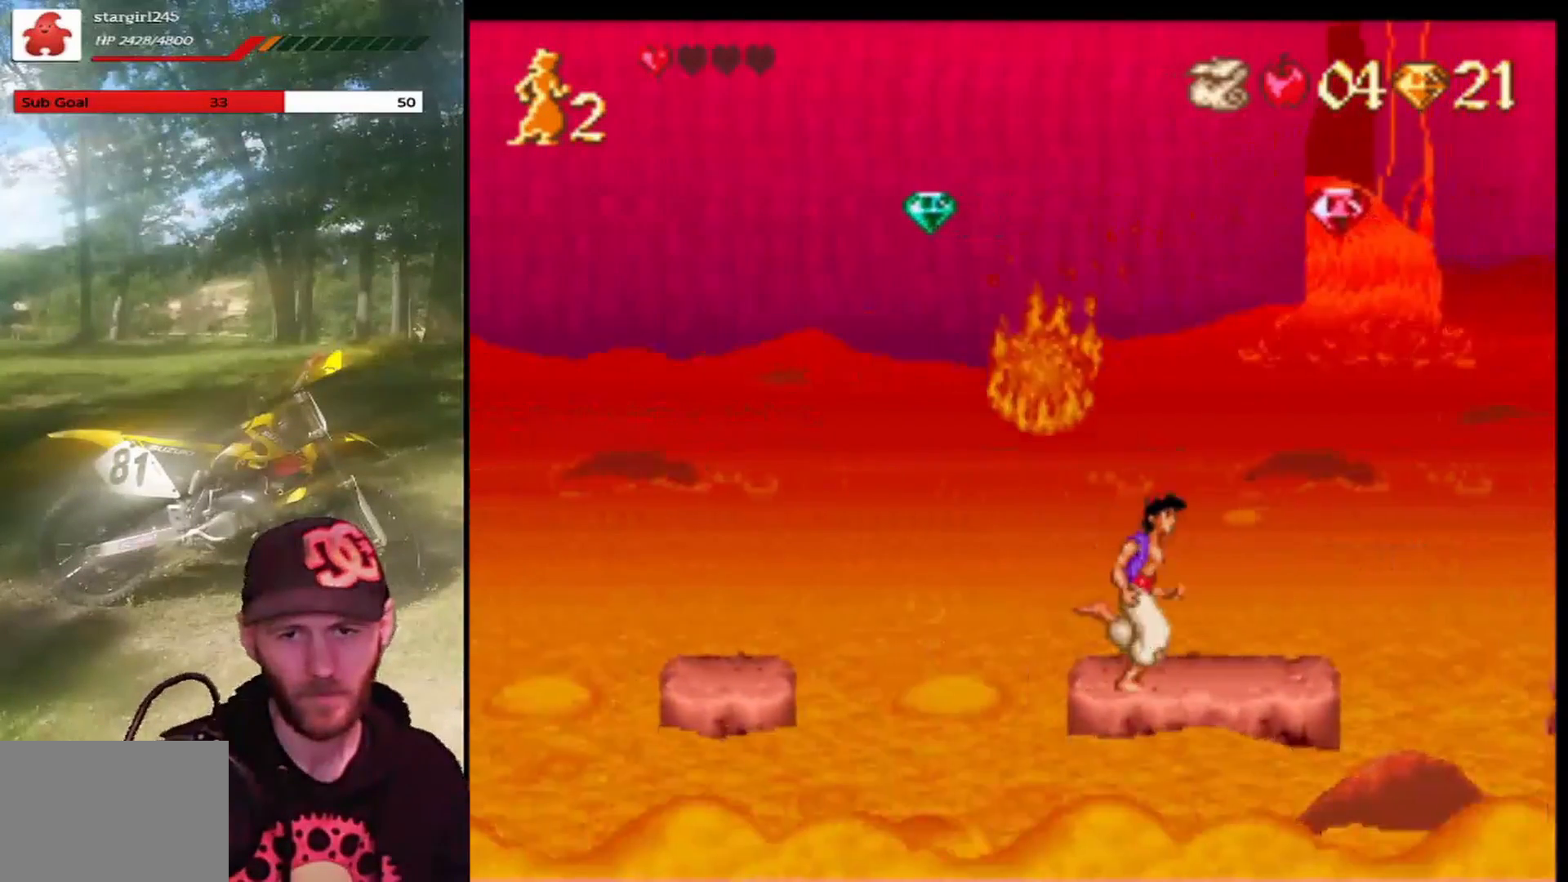
{"buttons": [], "left_stick": "center", "events": [[33, "DPAD_RIGHT", "up"], [200, "DPAD_LEFT", "down"], [300, "DPAD_LEFT", "up"]]}
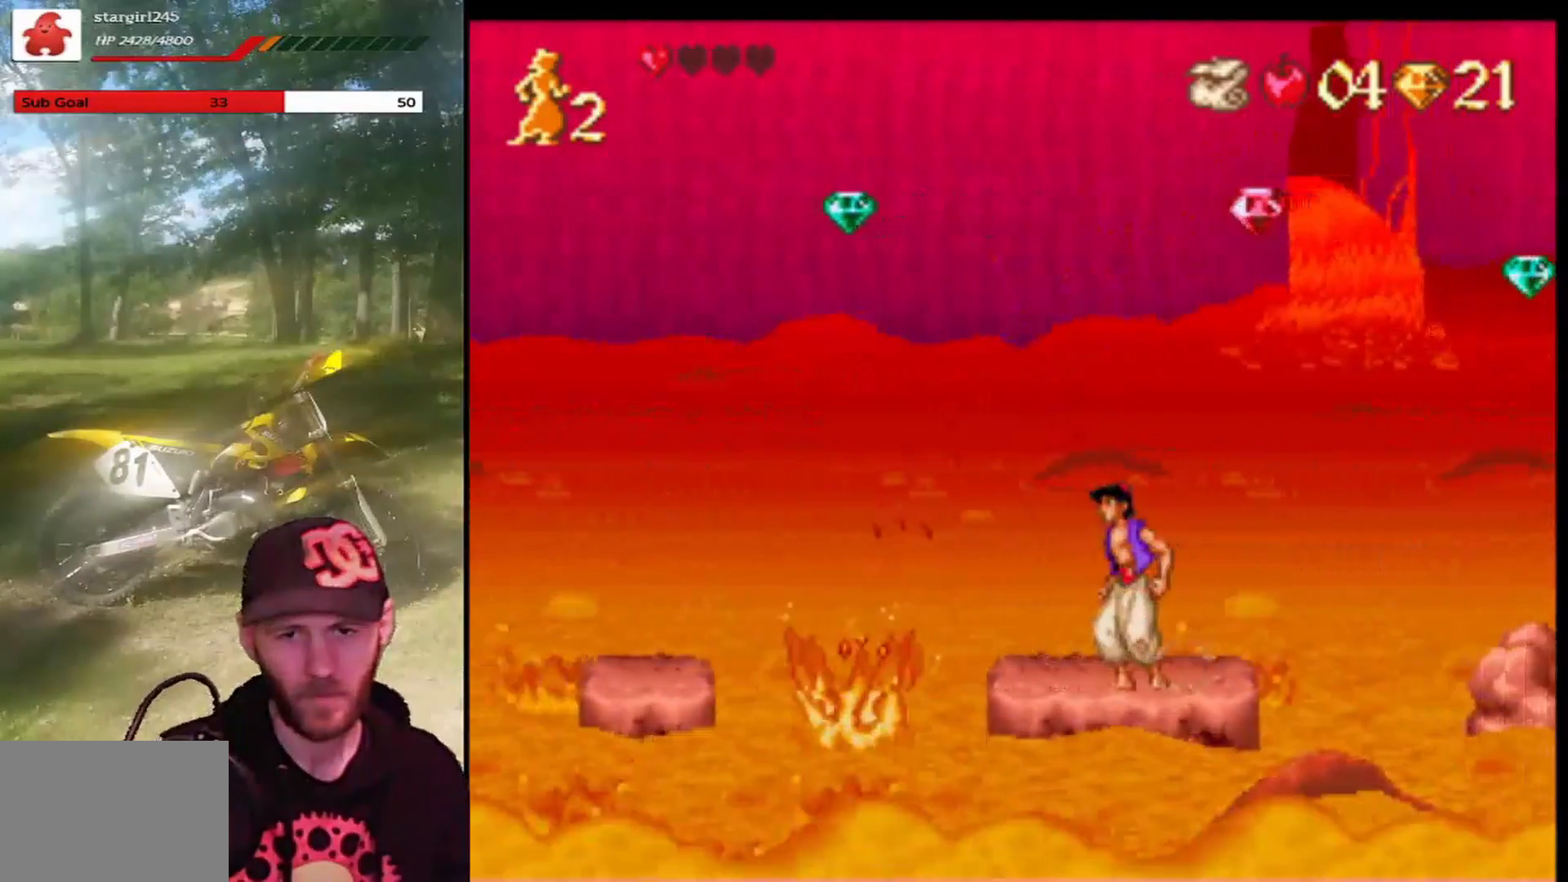
{"buttons": ["DPAD_RIGHT"], "left_stick": "center", "events": [[333, "DPAD_RIGHT", "down"]]}
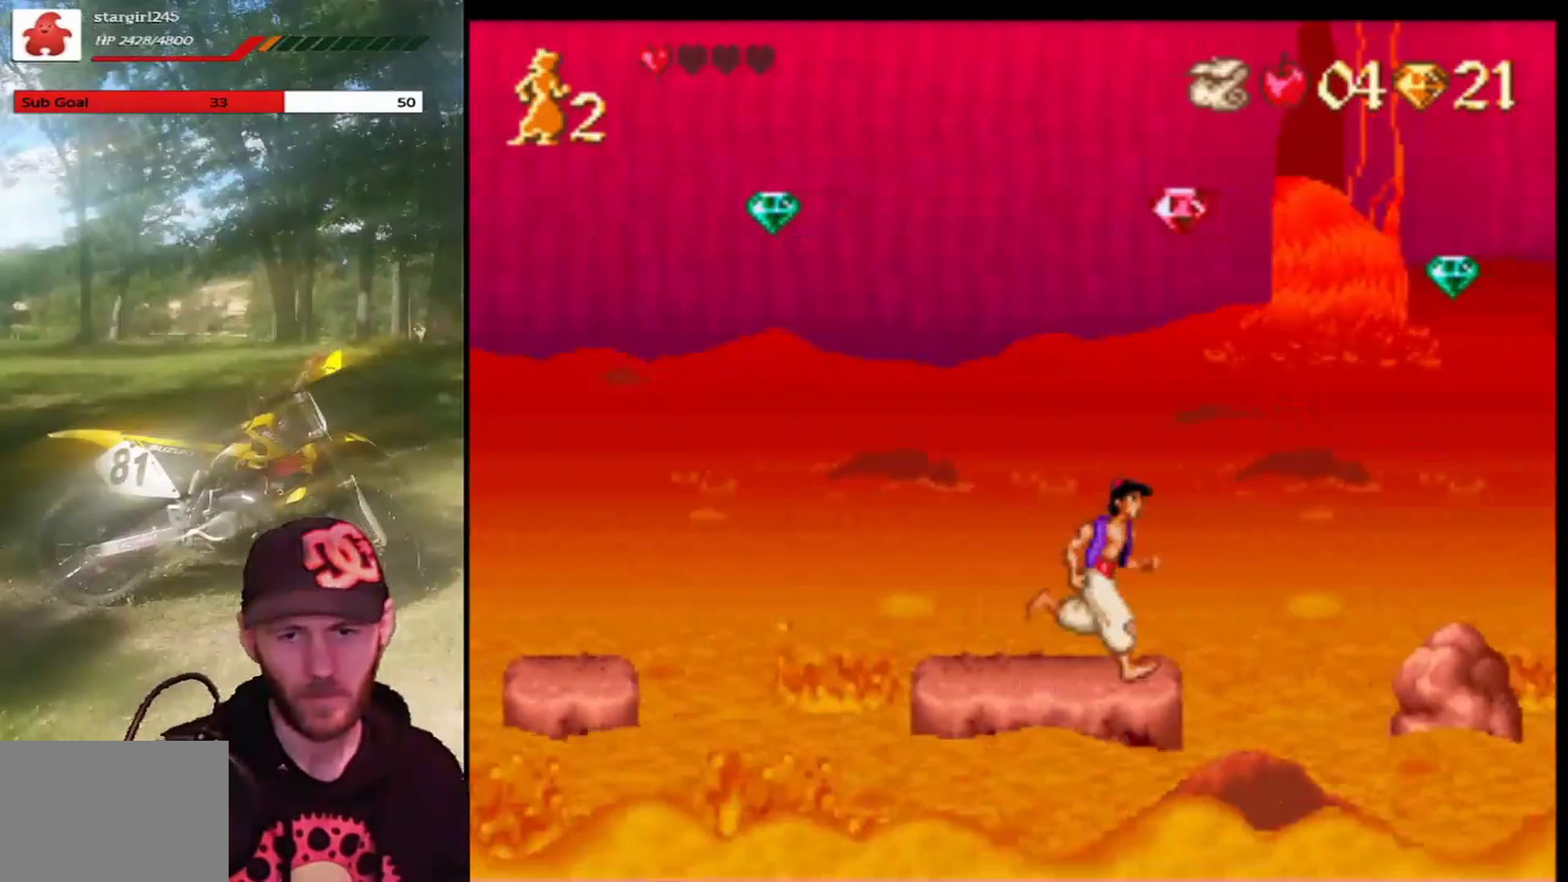
{"buttons": ["CROSS", "R1", "DPAD_RIGHT"], "left_stick": "center", "events": [[100, "CROSS", "down"], [434, "R1", "down"]]}
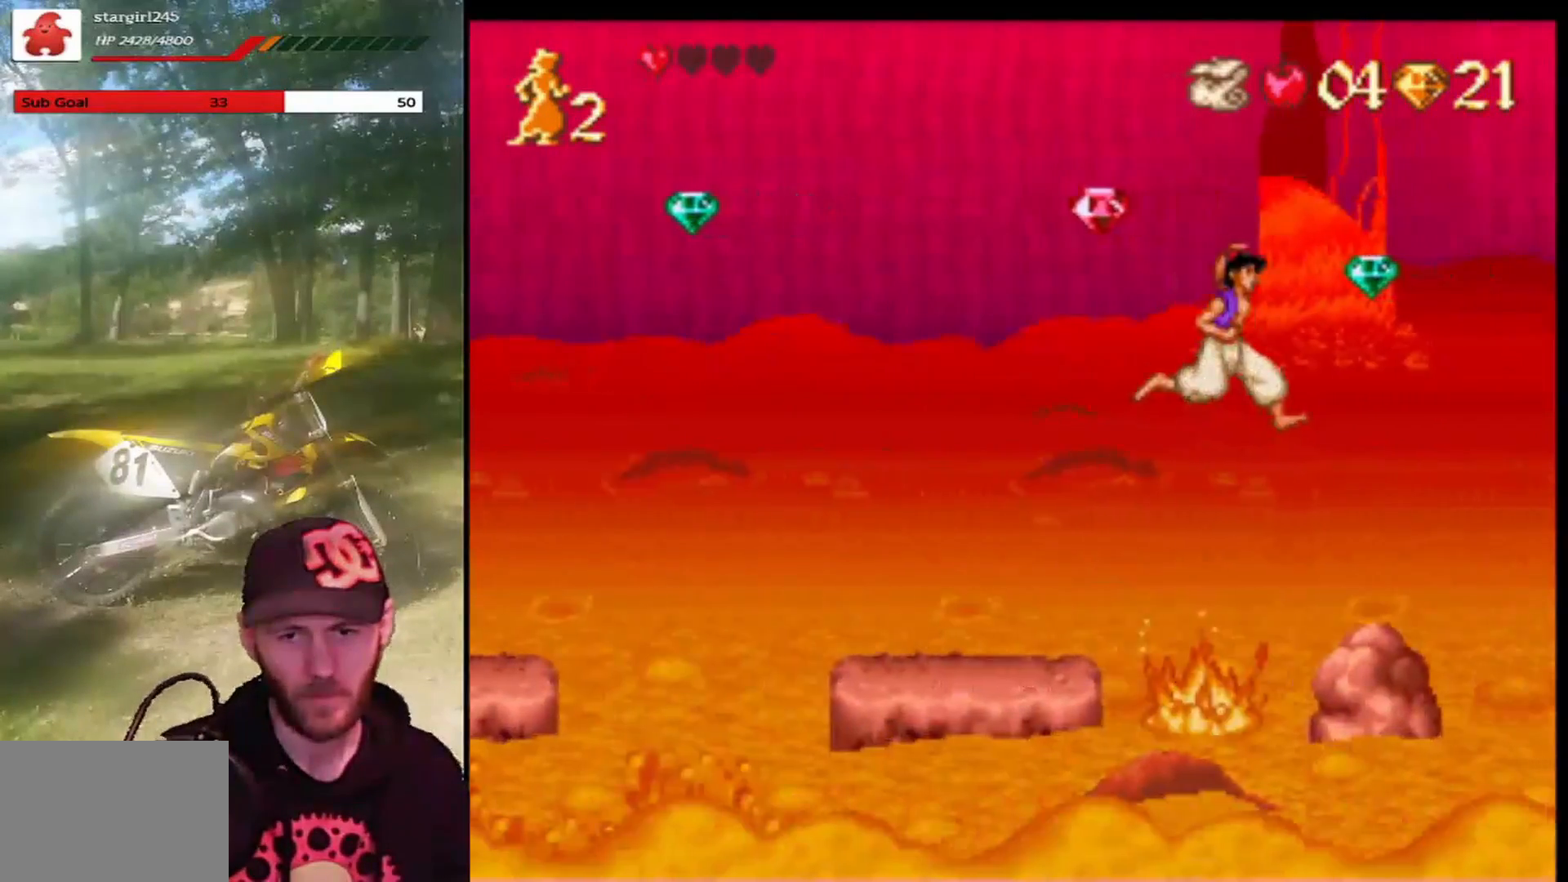
{"buttons": ["CROSS", "R1"], "left_stick": "center", "events": [[233, "DPAD_RIGHT", "up"], [266, "DPAD_LEFT", "down"], [433, "DPAD_LEFT", "up"]]}
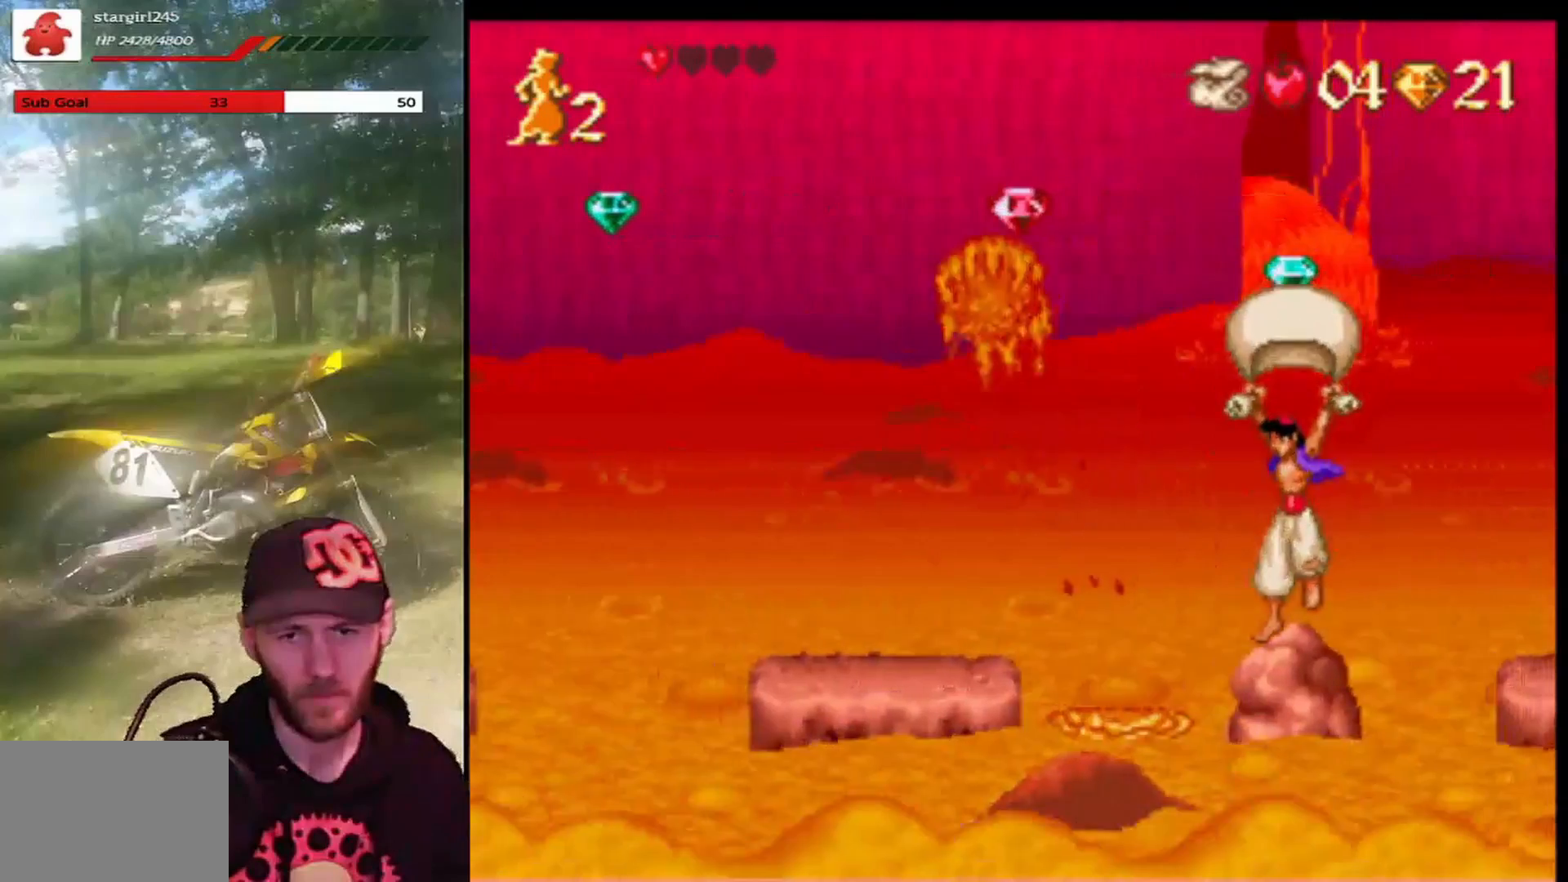
{"buttons": ["CROSS", "DPAD_RIGHT"], "left_stick": "center", "events": [[100, "DPAD_RIGHT", "down"], [234, "DPAD_RIGHT", "up"], [267, "DPAD_LEFT", "down"], [267, "R1", "up"], [300, "CROSS", "up"], [367, "CROSS", "down"], [434, "DPAD_LEFT", "up"], [467, "DPAD_RIGHT", "down"]]}
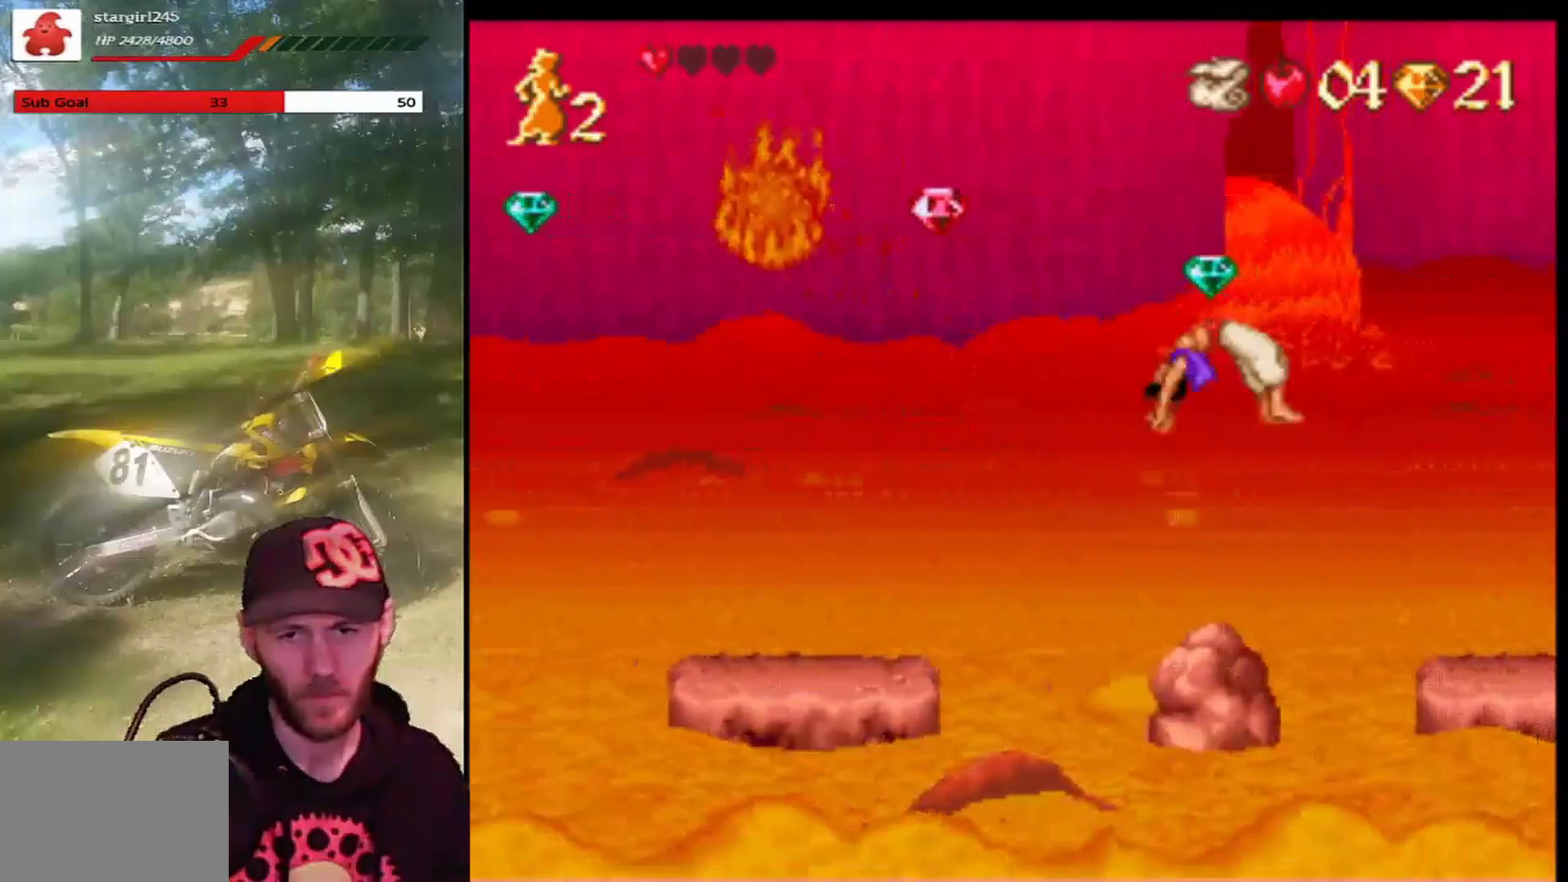
{"buttons": ["CROSS", "R1", "DPAD_RIGHT"], "left_stick": "center", "events": [[233, "R1", "down"]]}
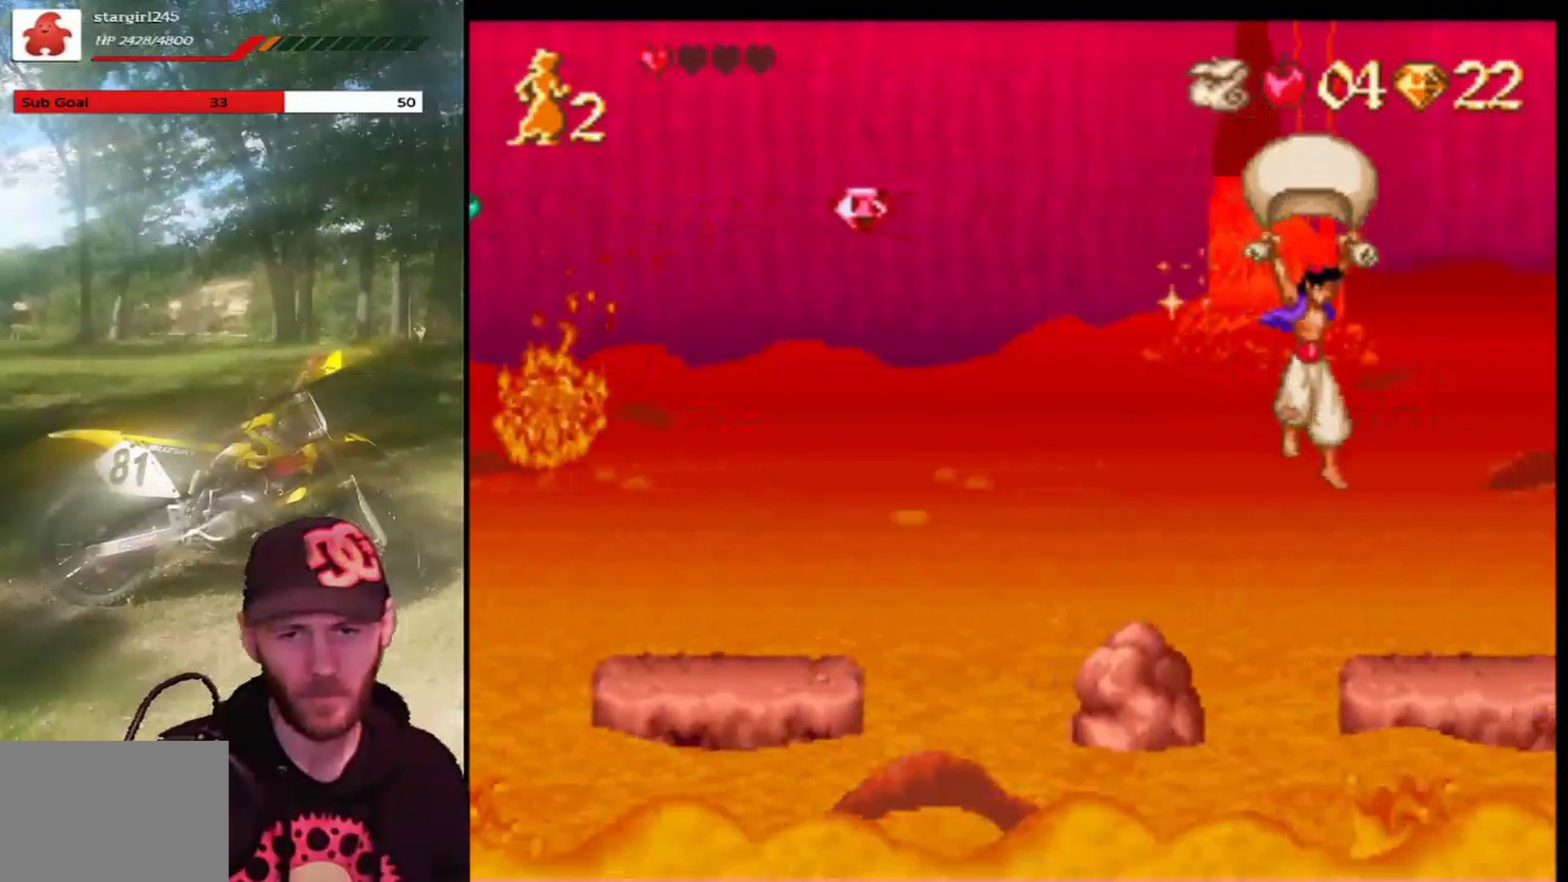
{"buttons": [], "left_stick": "center", "events": [[234, "DPAD_RIGHT", "up"], [234, "R1", "up"], [267, "CROSS", "up"], [367, "DPAD_LEFT", "down"], [501, "DPAD_LEFT", "up"]]}
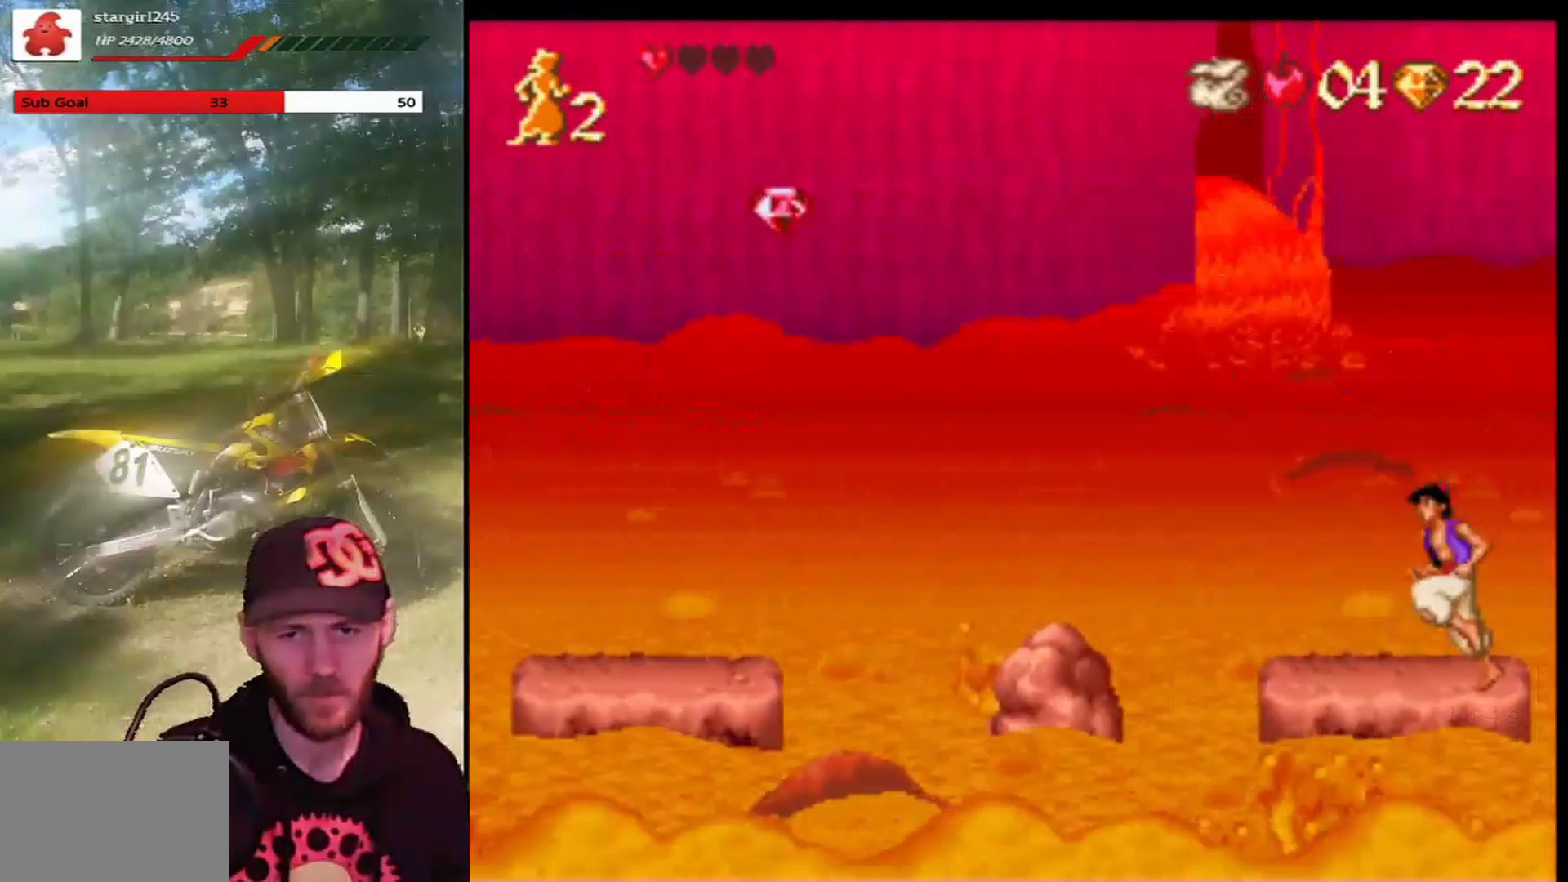
{"buttons": [], "left_stick": "center", "events": []}
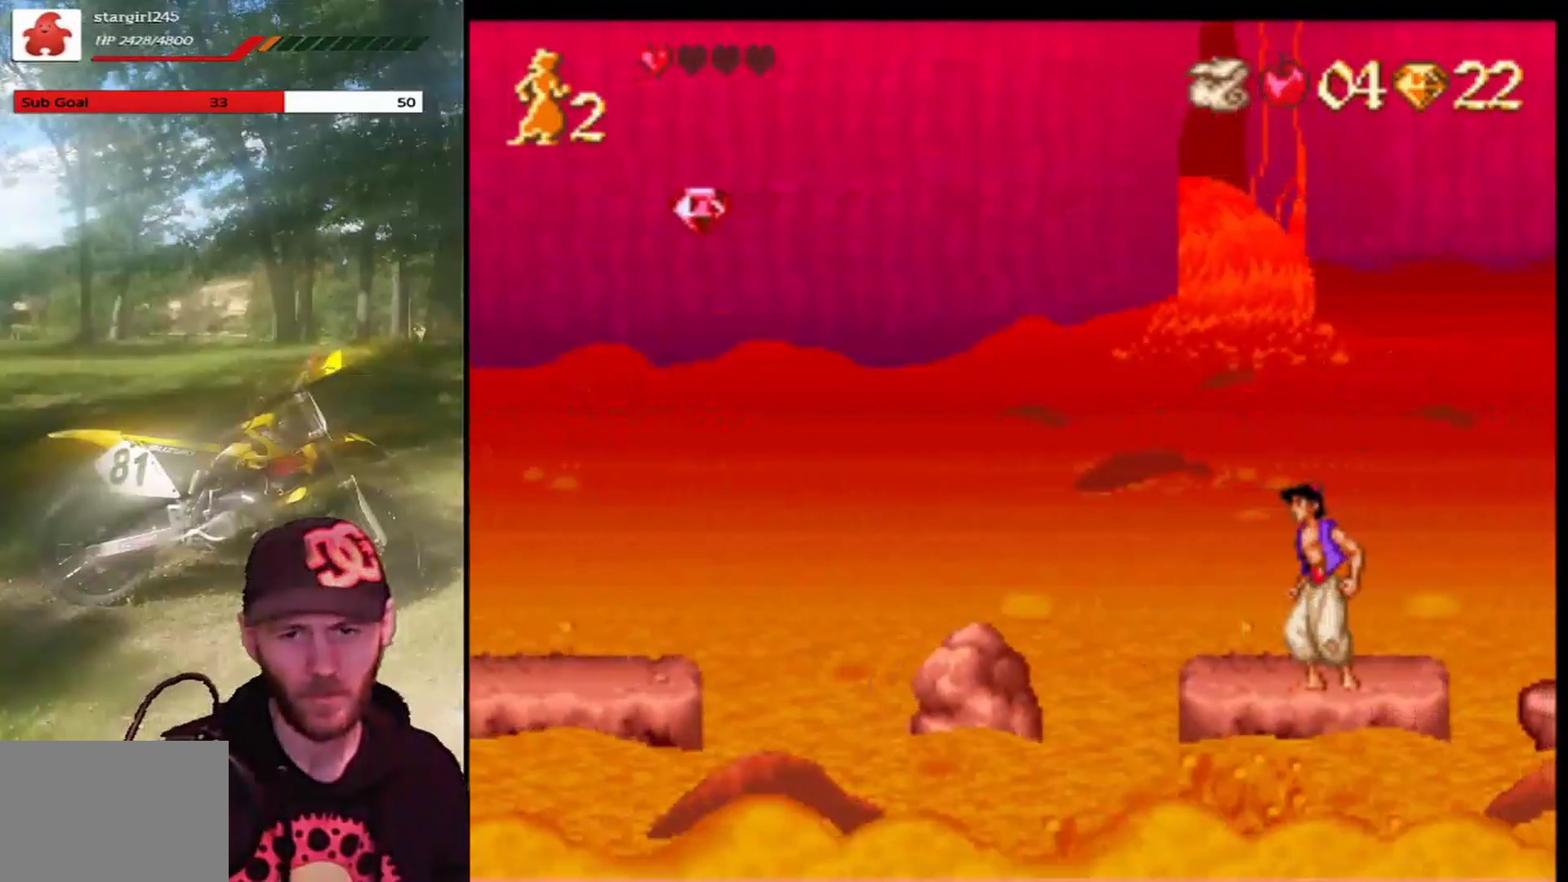
{"buttons": [], "left_stick": "center", "events": [[67, "DPAD_LEFT", "down"], [167, "DPAD_LEFT", "up"], [300, "DPAD_RIGHT", "down"], [367, "DPAD_RIGHT", "up"]]}
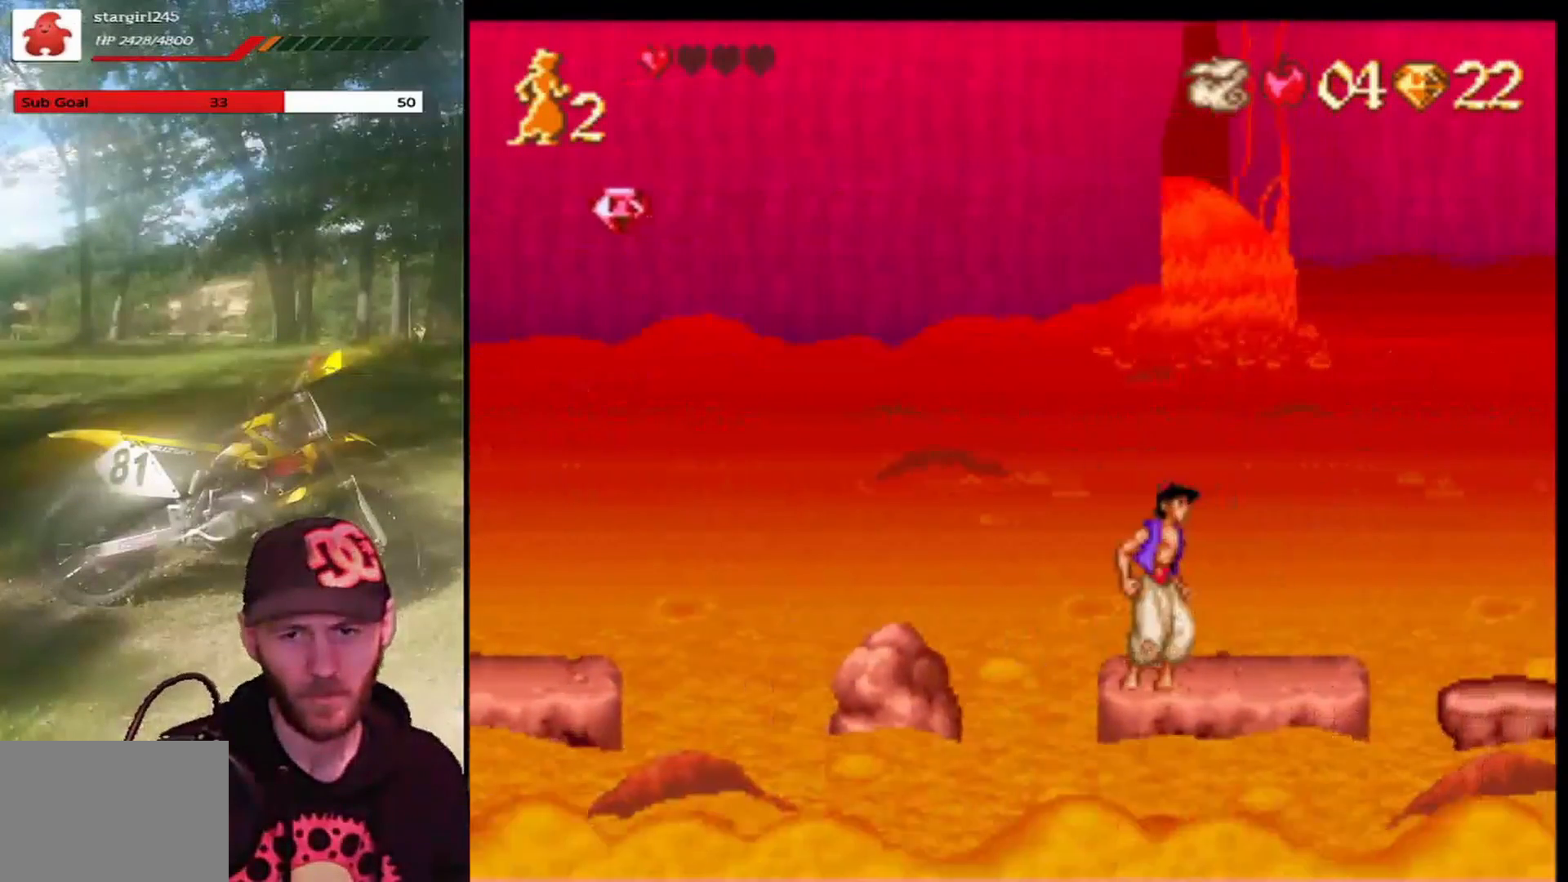
{"buttons": [], "left_stick": "center", "events": [[333, "DPAD_RIGHT", "down"], [467, "DPAD_RIGHT", "up"]]}
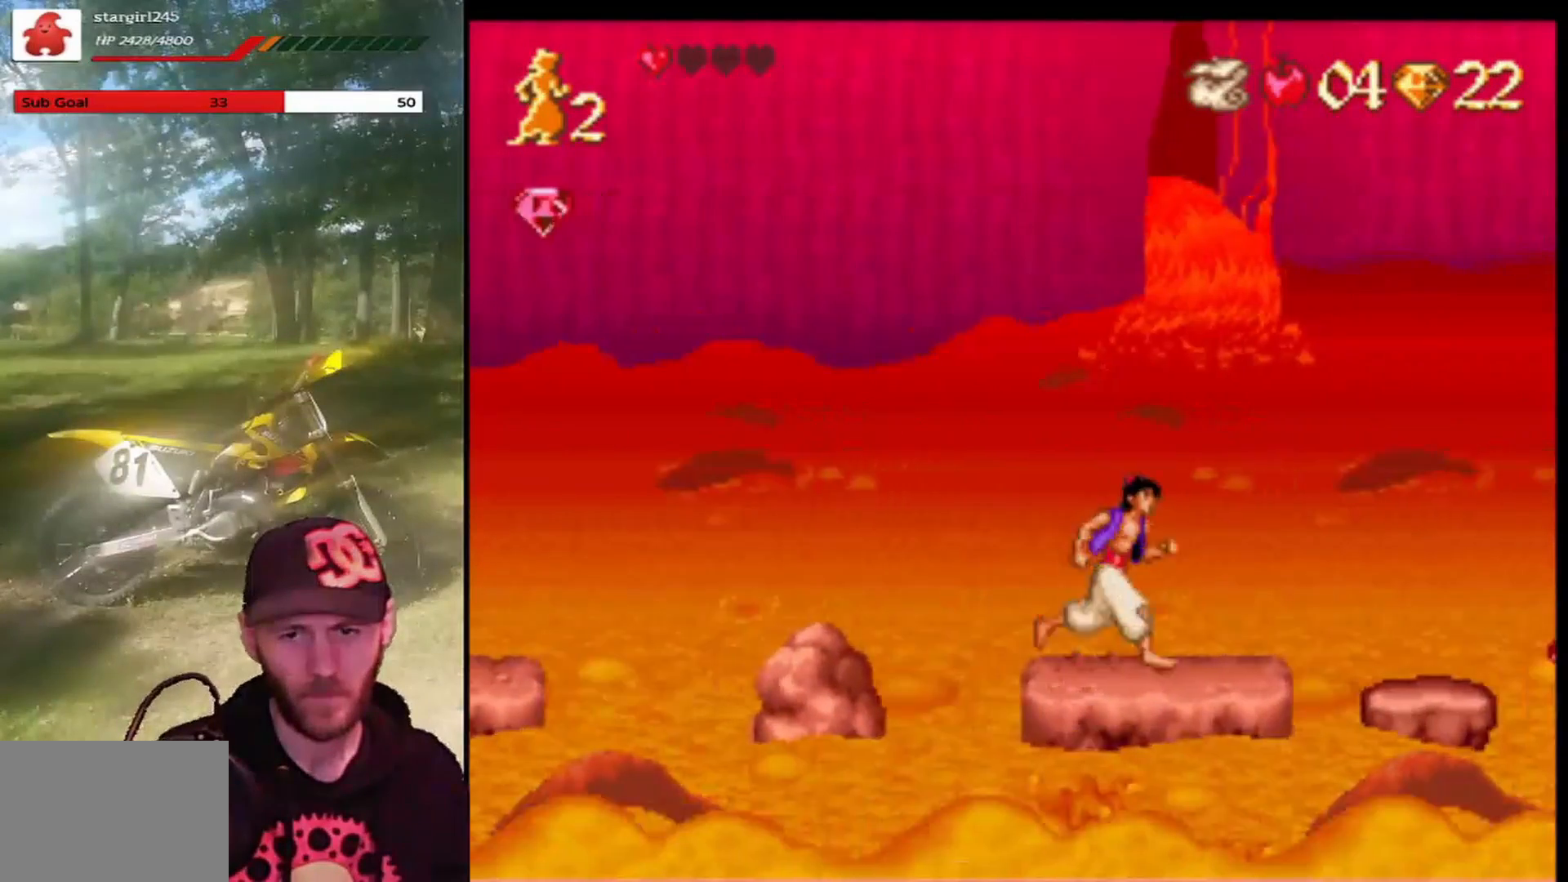
{"buttons": [], "left_stick": "center", "events": []}